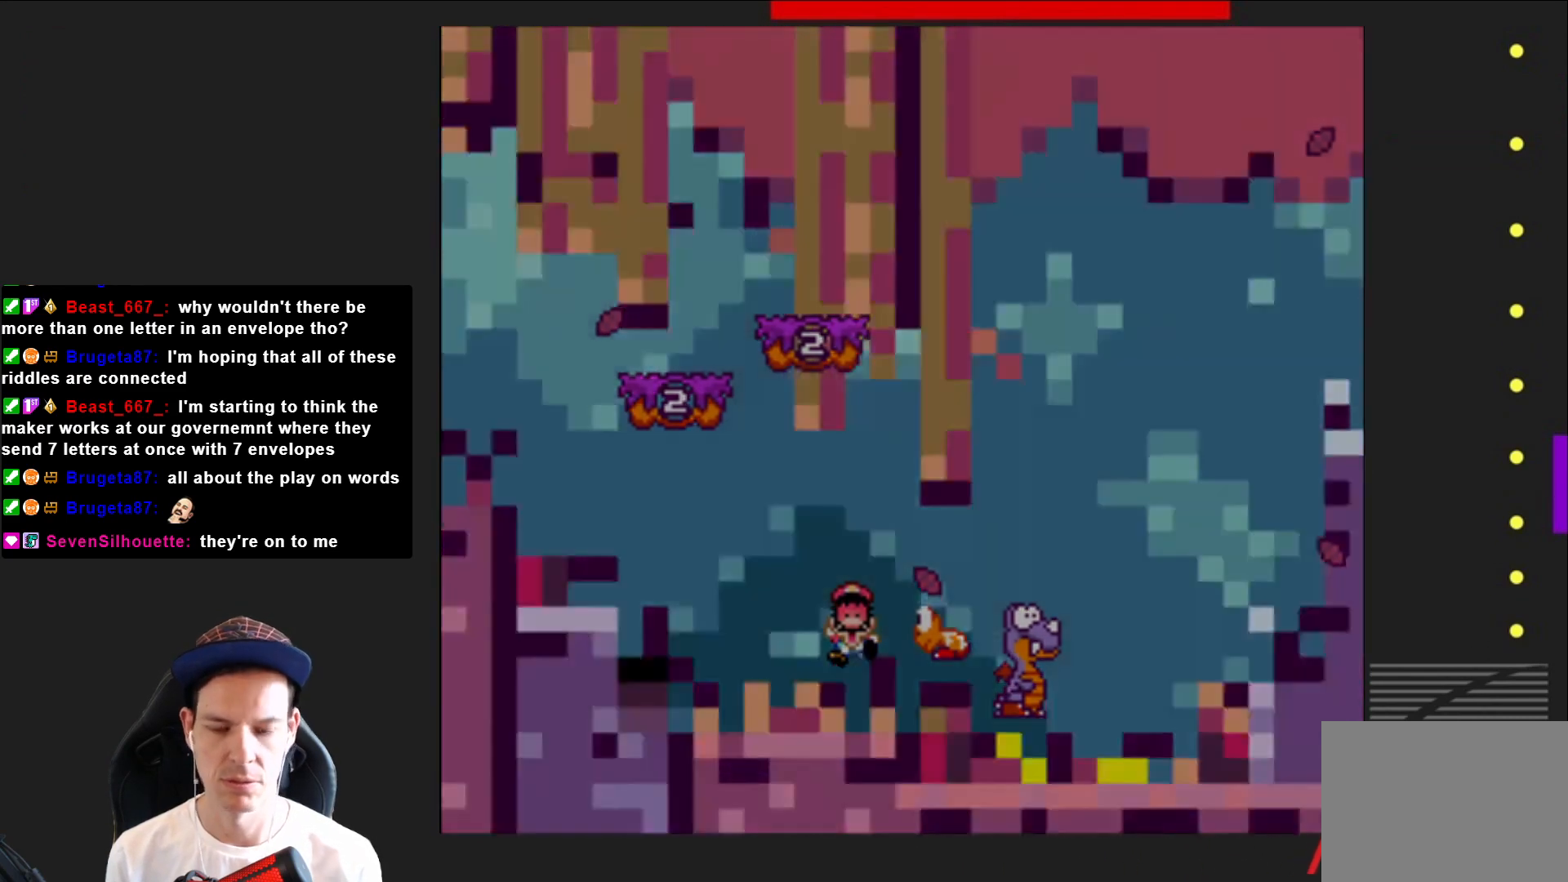
Gameplay with a controller (PlayStation layout); each line is a JSON object with the inputs held at the frame after it. "events" lists button and stick changes between this image and that frame as [ms after this image, input, new state], when the widget could be followed in between. Not read: L3 R3 left_stick.
{"buttons": ["CROSS"], "right_stick": "center", "events": [[33, "CROSS", "down"], [167, "CROSS", "up"], [233, "CROSS", "down"], [367, "CROSS", "up"], [434, "CROSS", "down"]]}
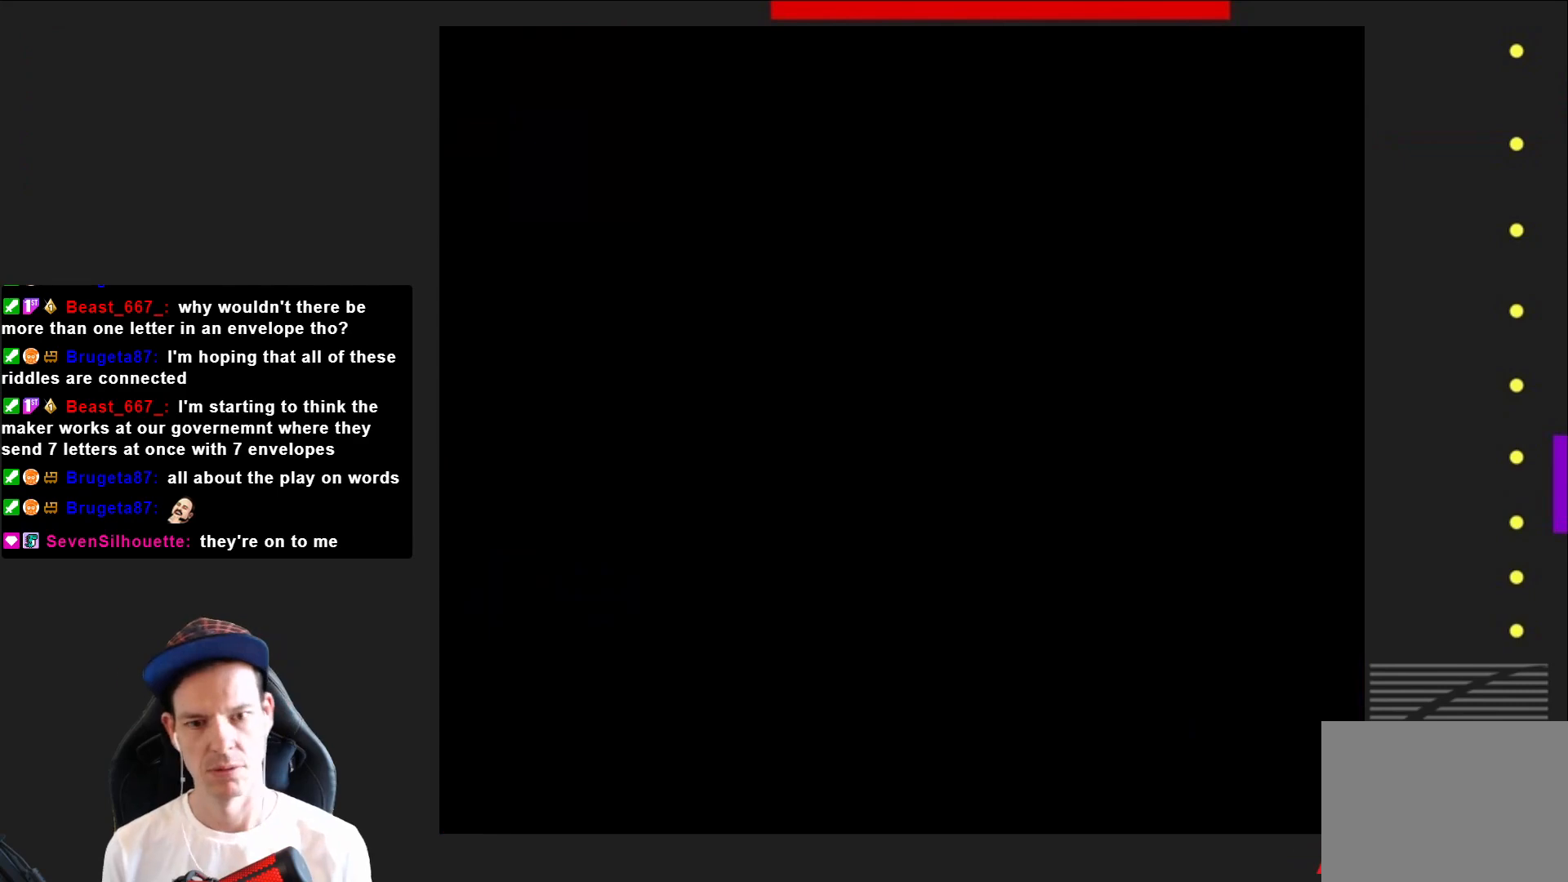
{"buttons": ["SQUARE"], "right_stick": "center", "events": [[34, "CROSS", "up"], [167, "SQUARE", "down"], [301, "SQUARE", "up"], [367, "SQUARE", "down"]]}
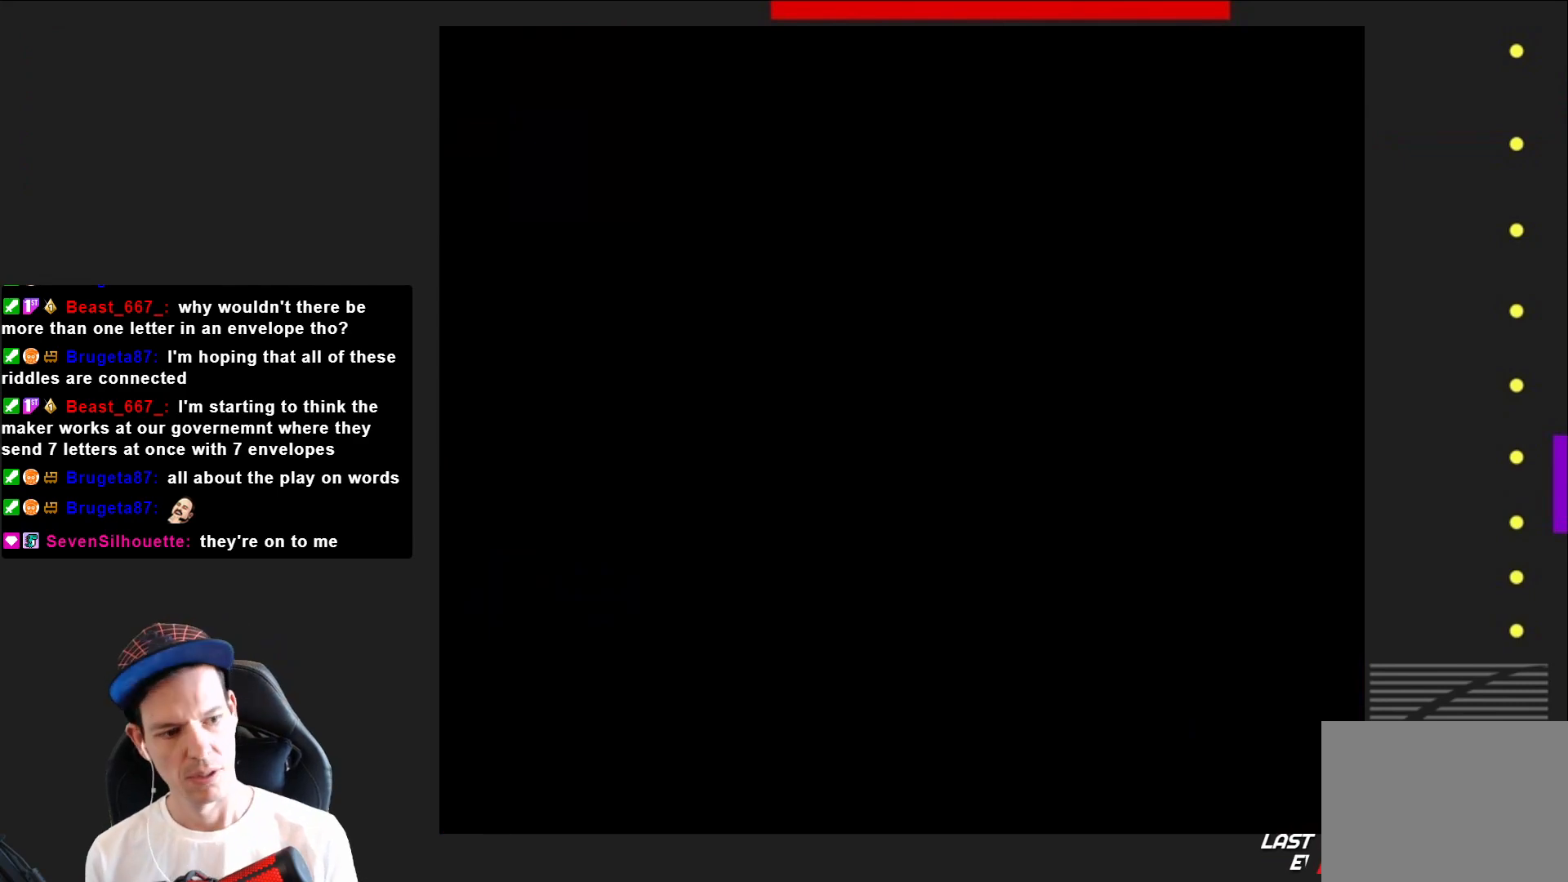
{"buttons": ["SQUARE"], "right_stick": "center", "events": []}
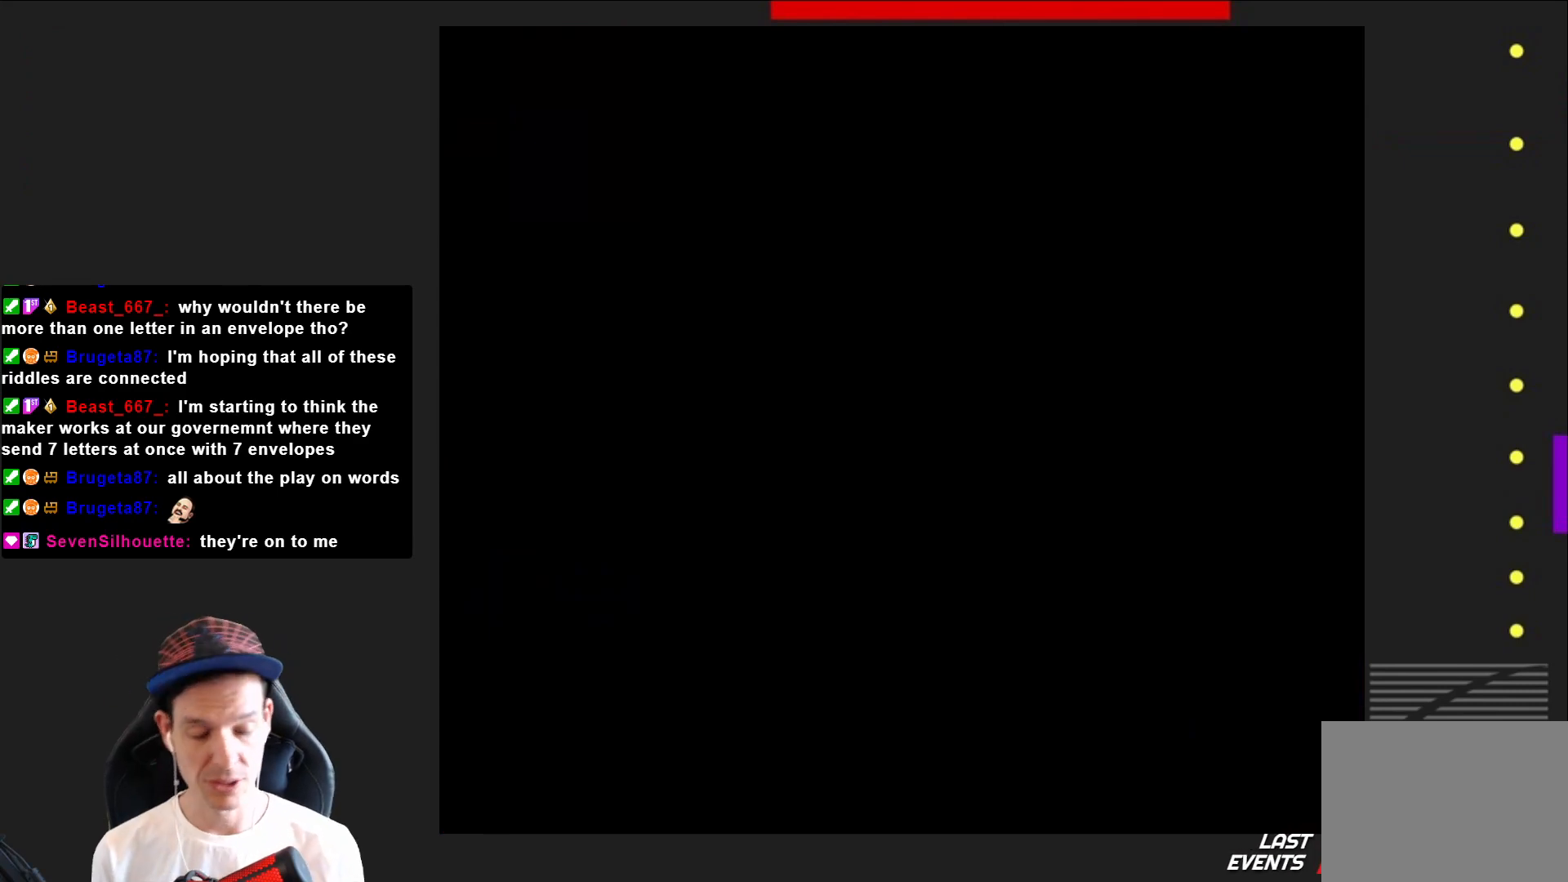
{"buttons": ["SQUARE", "DPAD_RIGHT"], "right_stick": "center", "events": [[67, "DPAD_RIGHT", "down"]]}
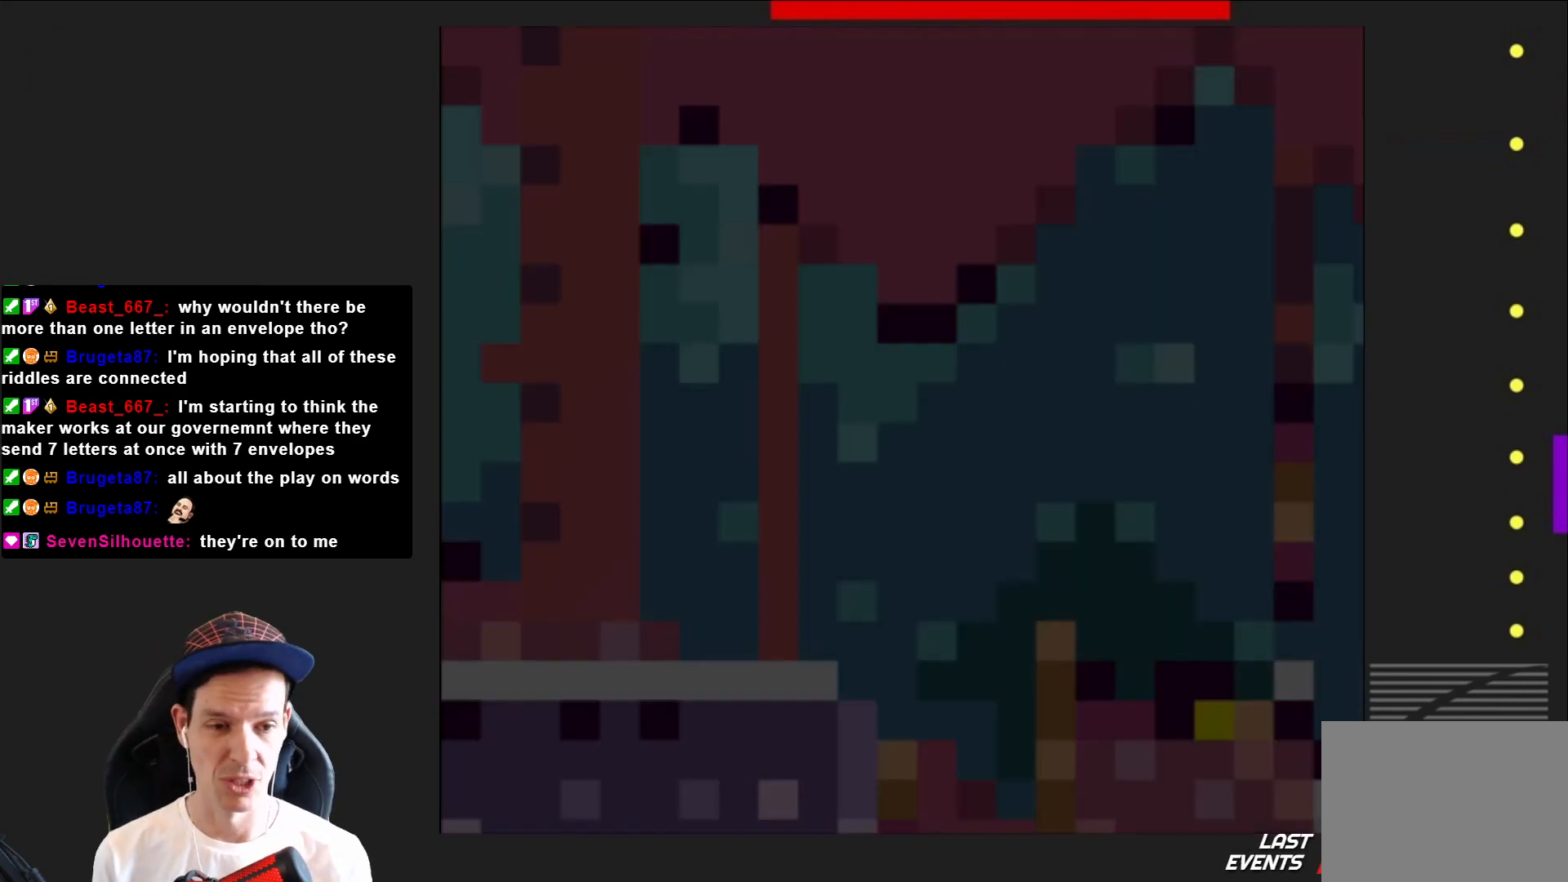
{"buttons": ["CROSS", "SQUARE", "DPAD_RIGHT"], "right_stick": "center", "events": [[367, "CROSS", "down"]]}
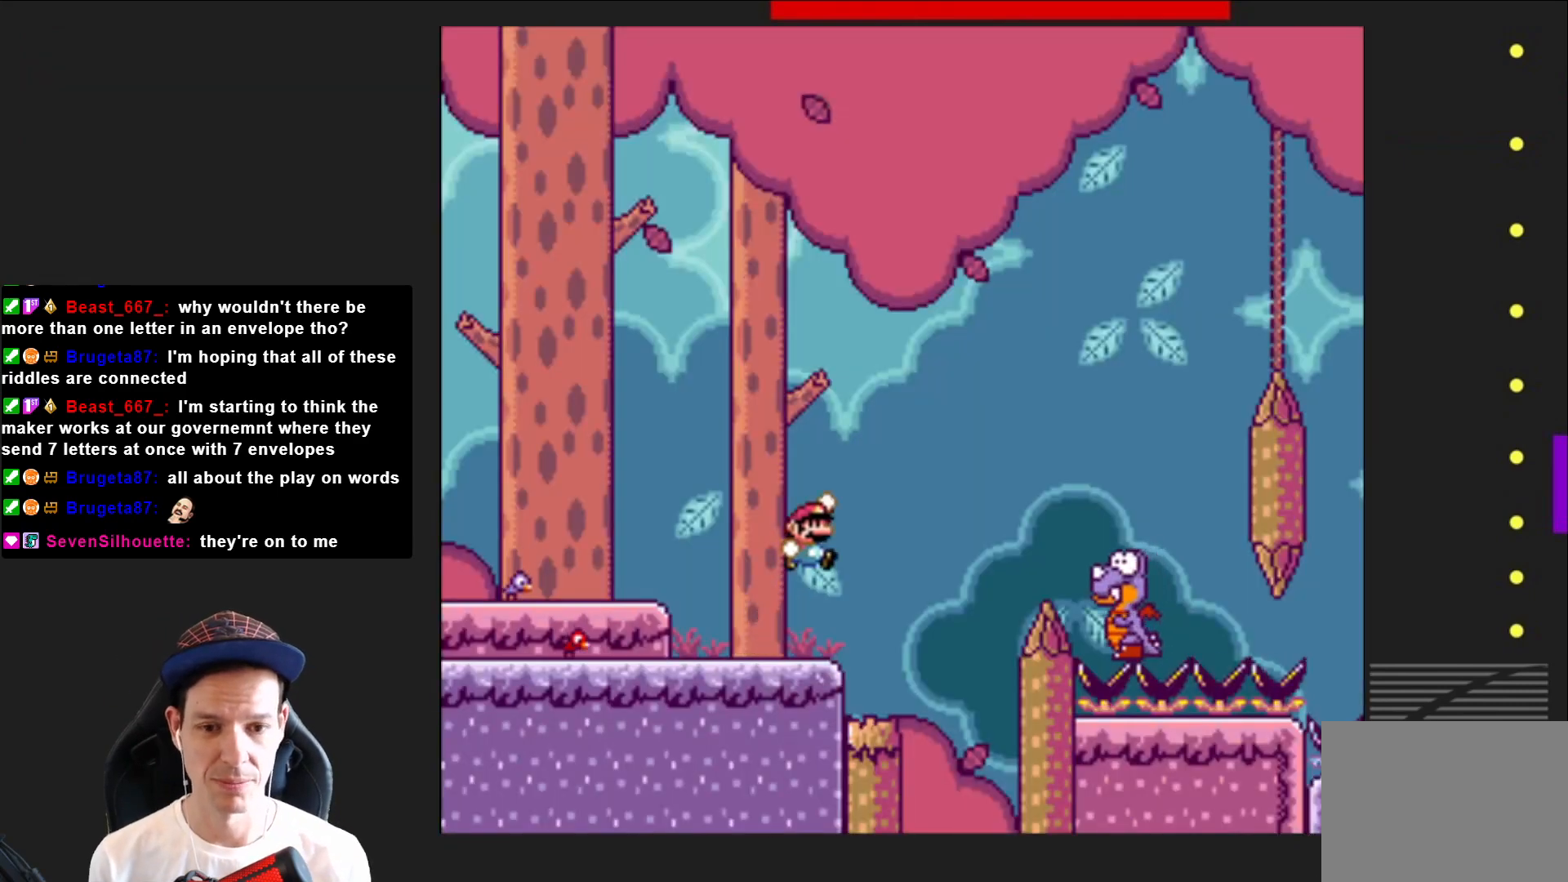
{"buttons": ["CROSS", "SQUARE"], "right_stick": "center", "events": [[501, "DPAD_RIGHT", "up"]]}
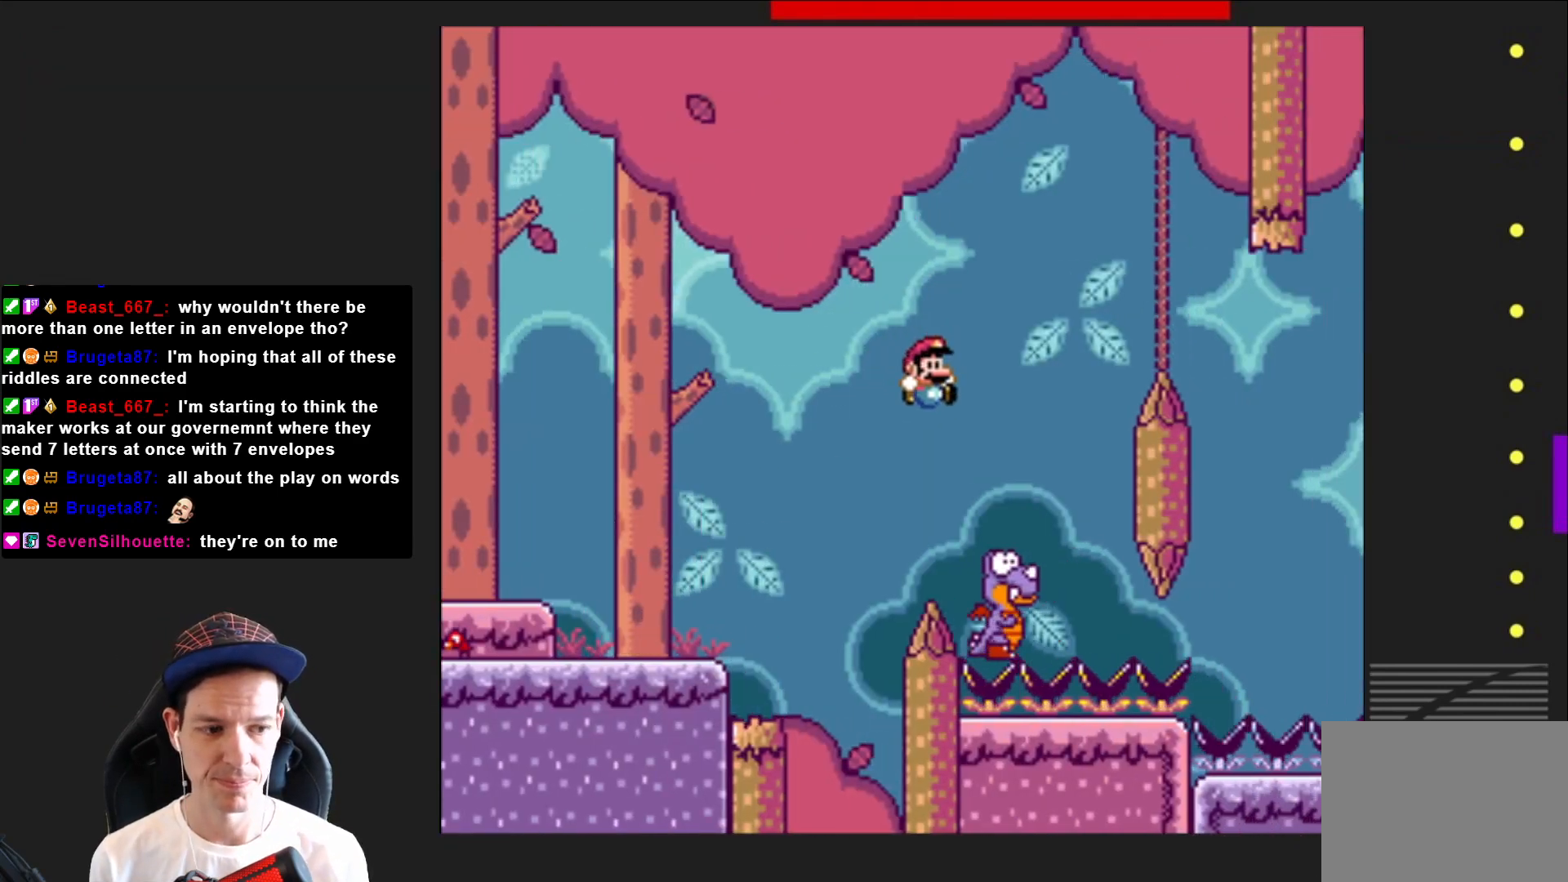
{"buttons": ["CROSS", "SQUARE", "DPAD_RIGHT"], "right_stick": "center", "events": [[133, "DPAD_LEFT", "down"], [233, "DPAD_LEFT", "up"], [334, "DPAD_RIGHT", "down"]]}
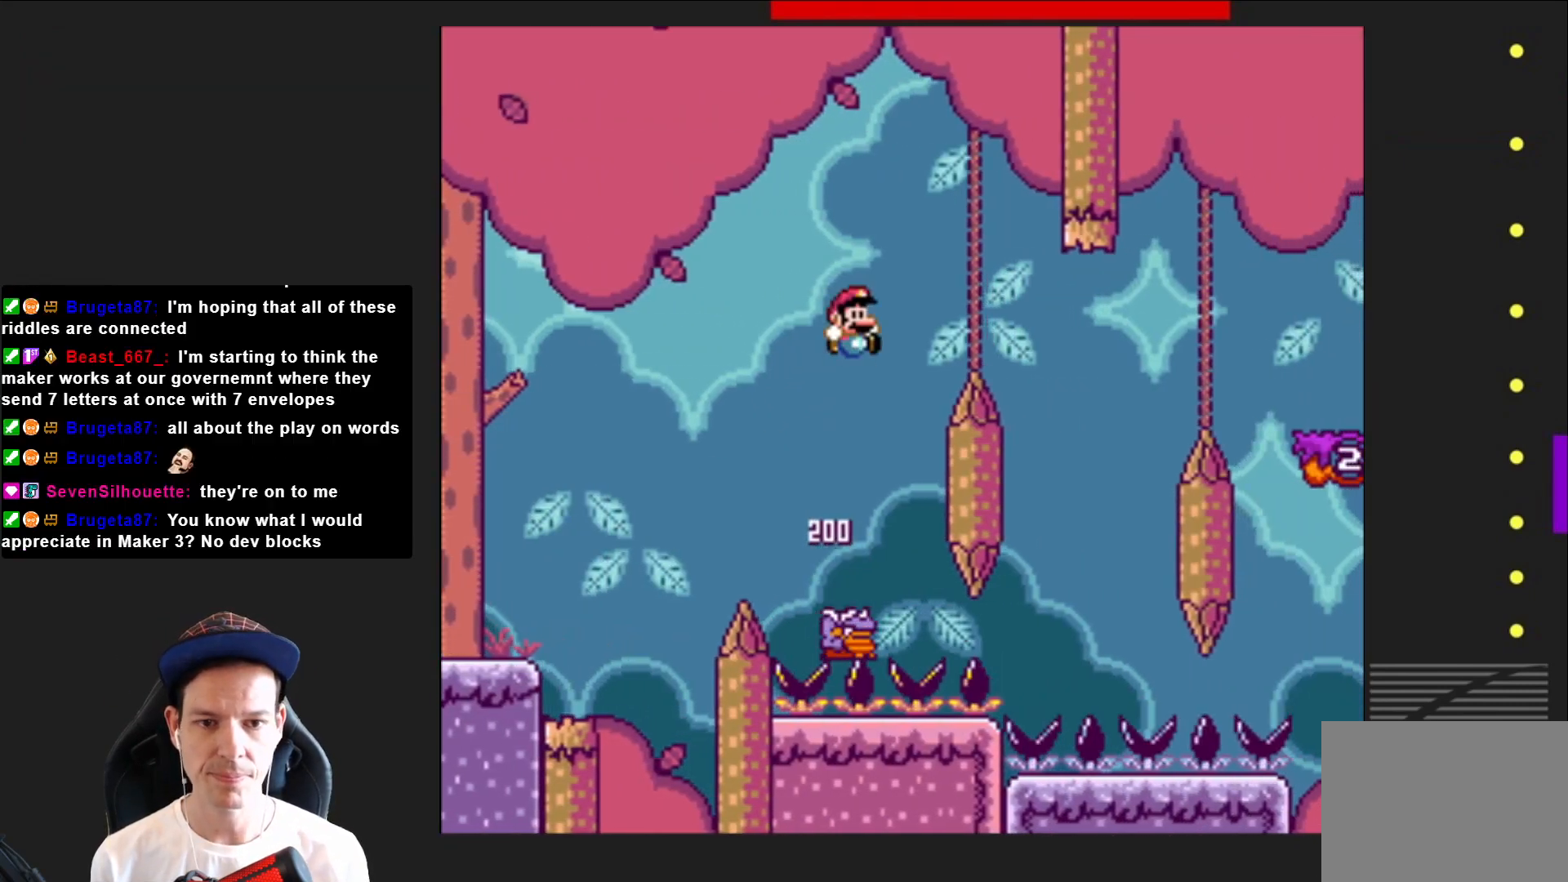
{"buttons": ["CROSS", "SQUARE", "DPAD_LEFT"], "right_stick": "center", "events": [[334, "DPAD_RIGHT", "up"], [434, "DPAD_LEFT", "down"]]}
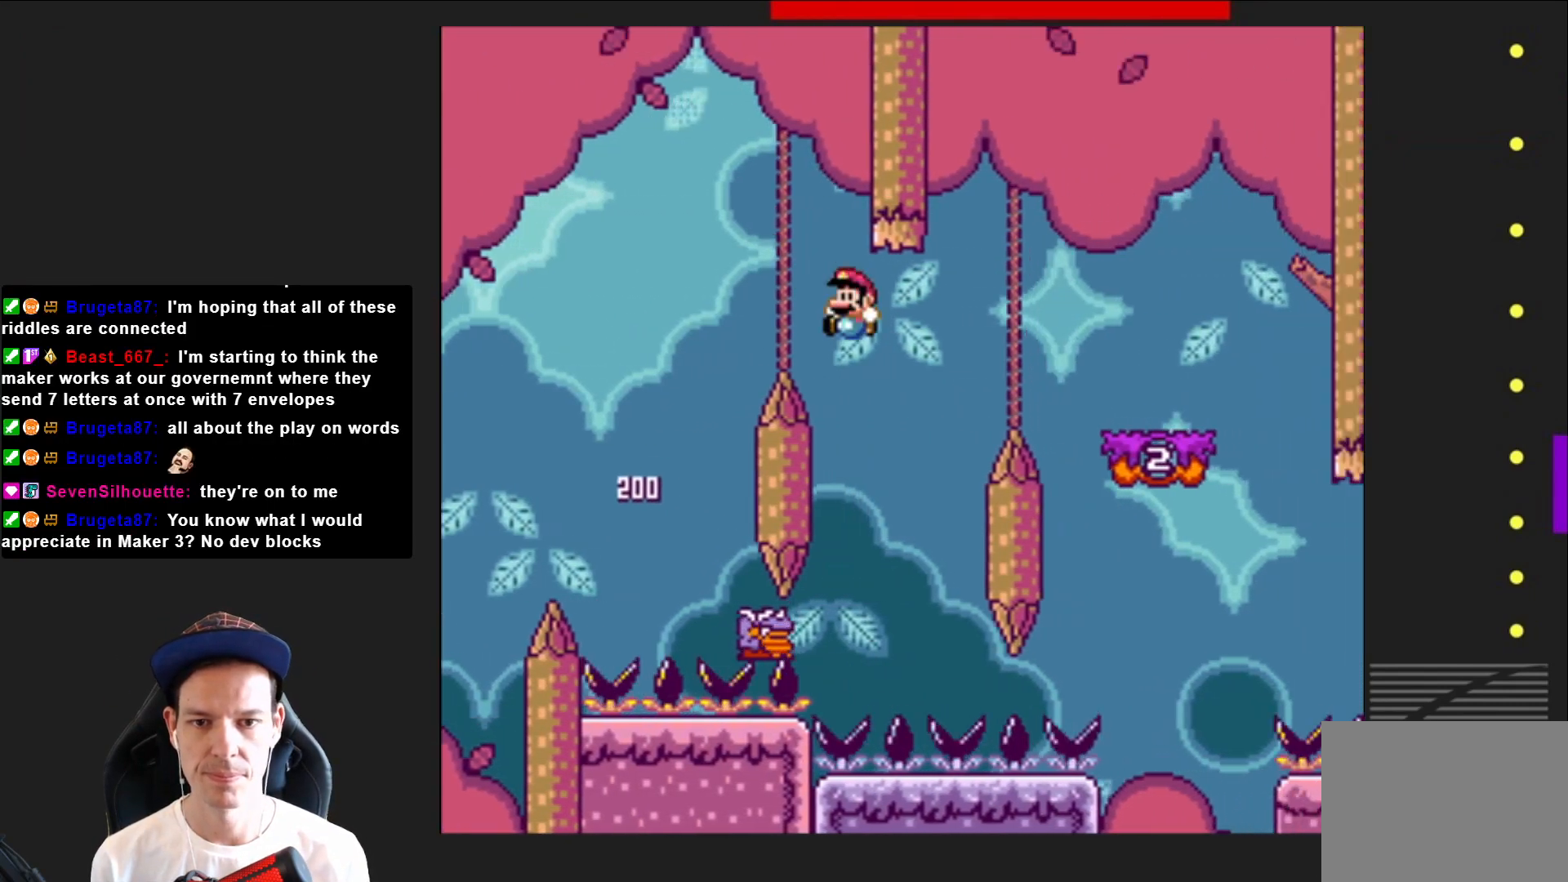
{"buttons": ["CROSS", "SQUARE", "DPAD_RIGHT"], "right_stick": "center", "events": [[133, "DPAD_LEFT", "up"], [267, "DPAD_RIGHT", "down"]]}
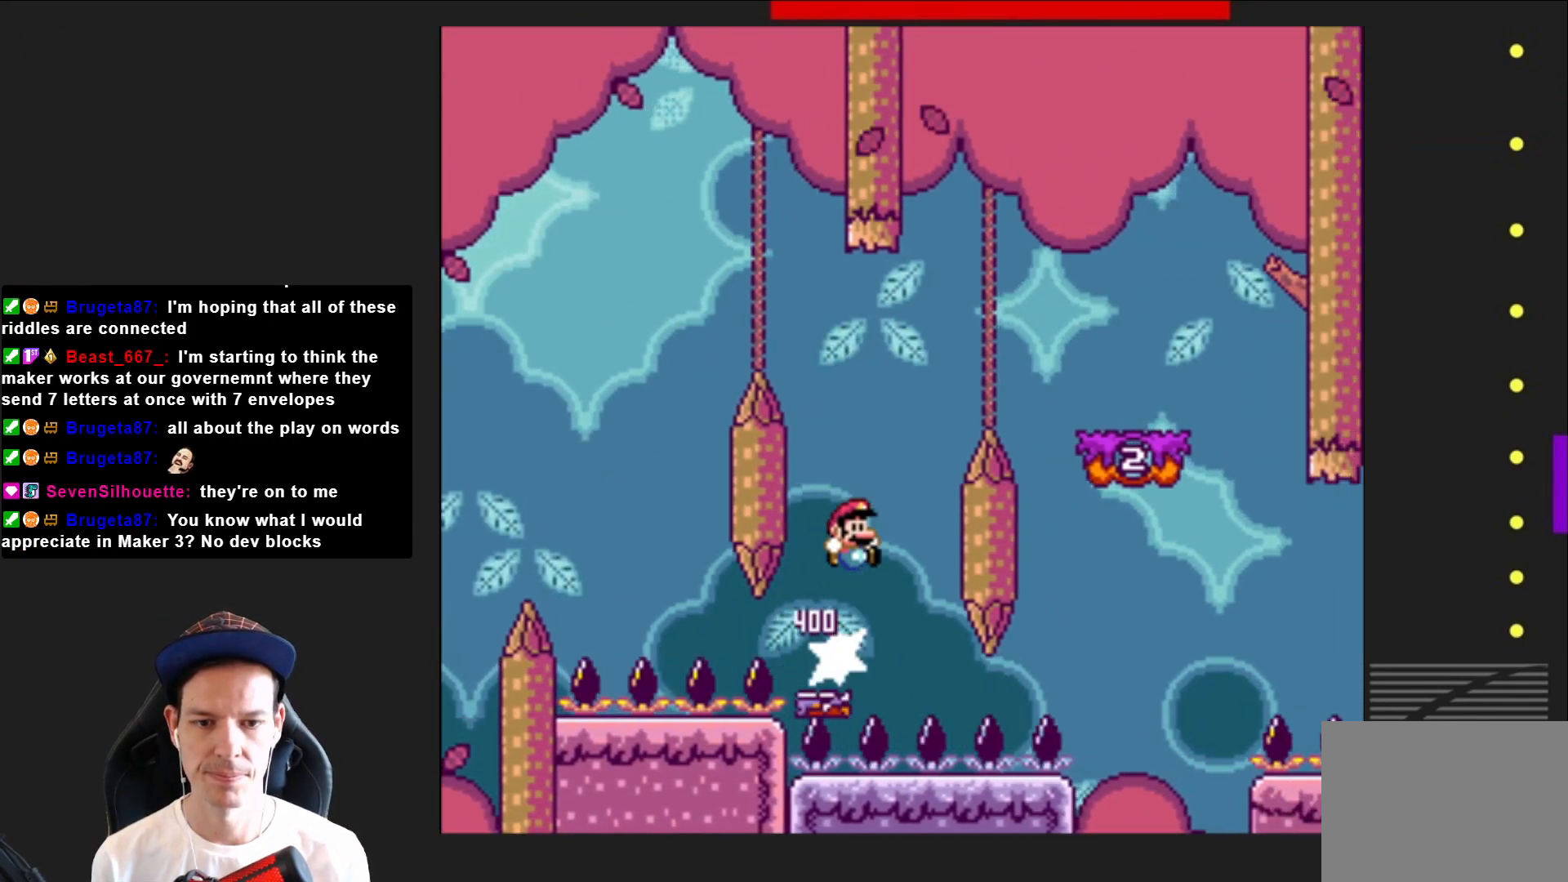
{"buttons": ["SQUARE"], "right_stick": "center", "events": [[434, "DPAD_RIGHT", "up"], [467, "CROSS", "up"]]}
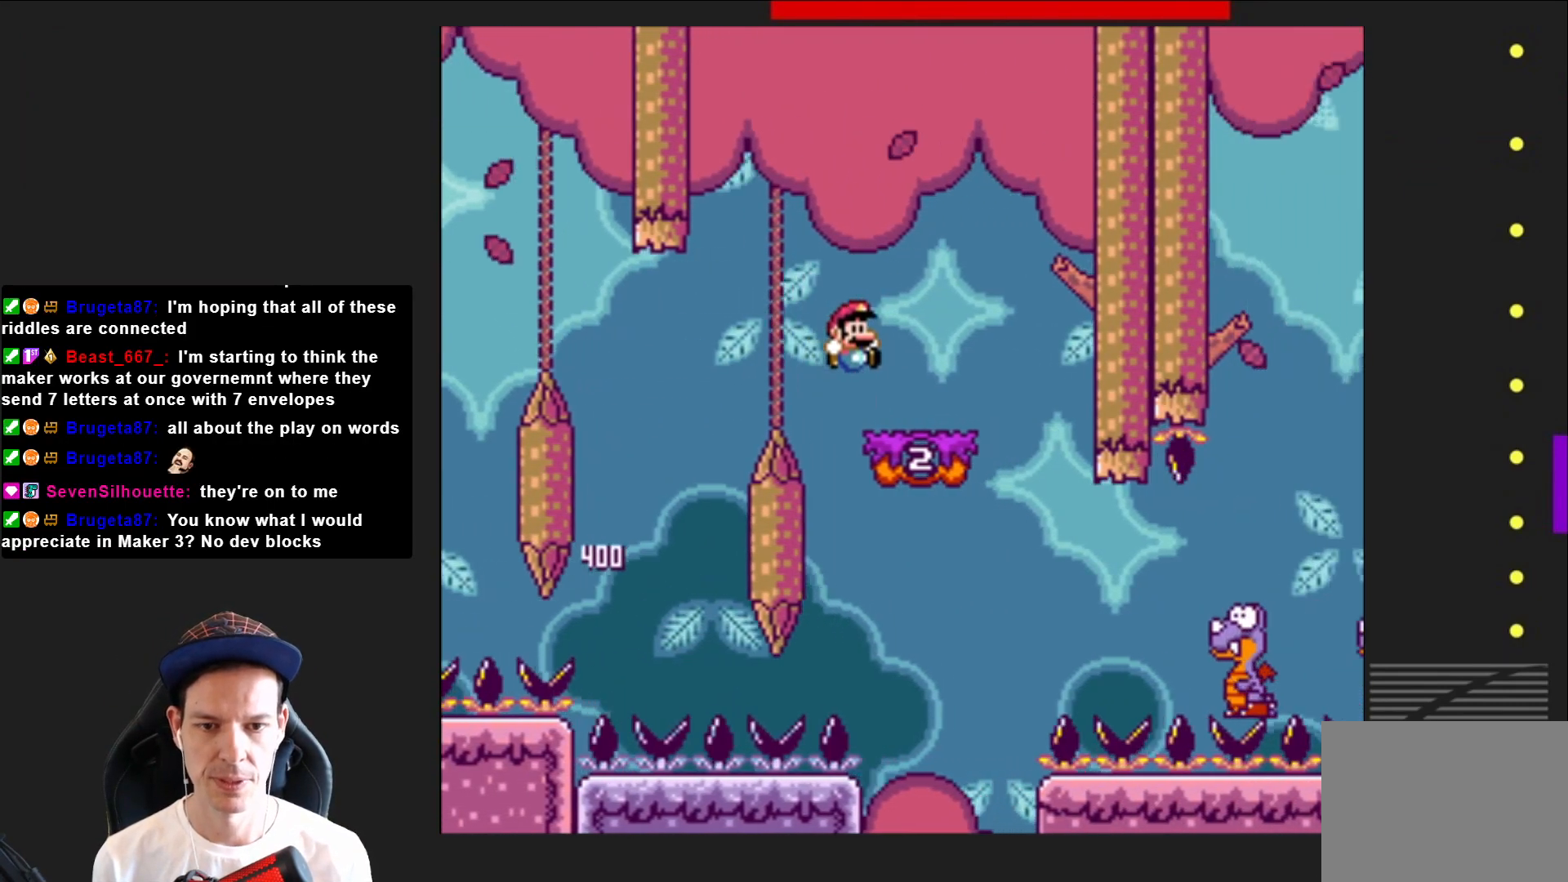
{"buttons": ["CROSS", "SQUARE", "DPAD_LEFT"], "right_stick": "center", "events": [[167, "DPAD_LEFT", "down"], [368, "CROSS", "down"]]}
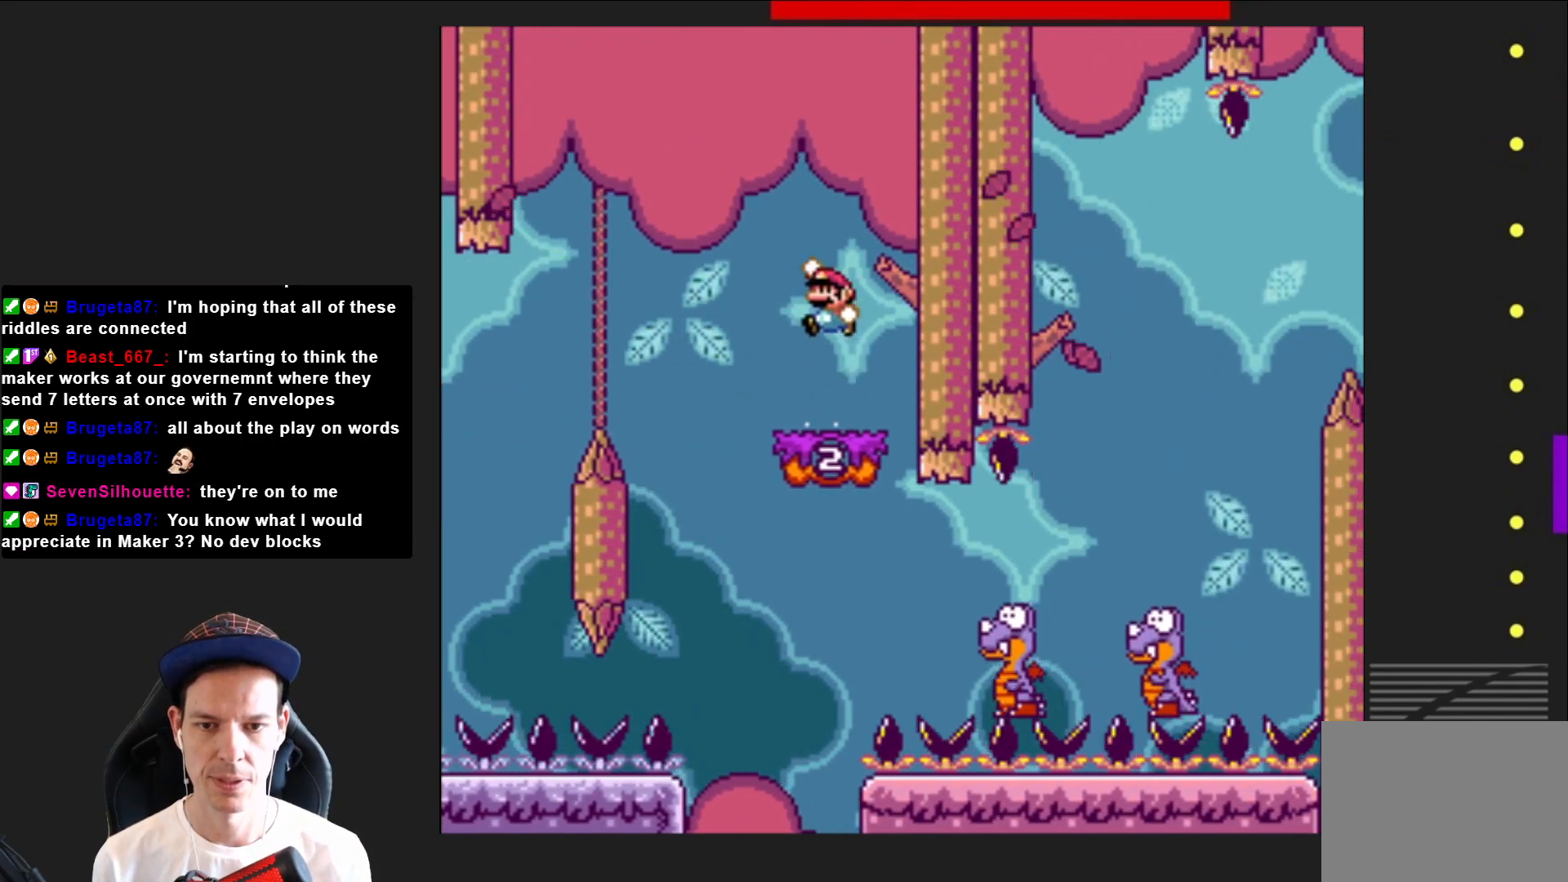
{"buttons": ["SQUARE", "DPAD_RIGHT"], "right_stick": "center", "events": [[33, "CROSS", "up"], [67, "DPAD_LEFT", "up"], [167, "DPAD_RIGHT", "down"]]}
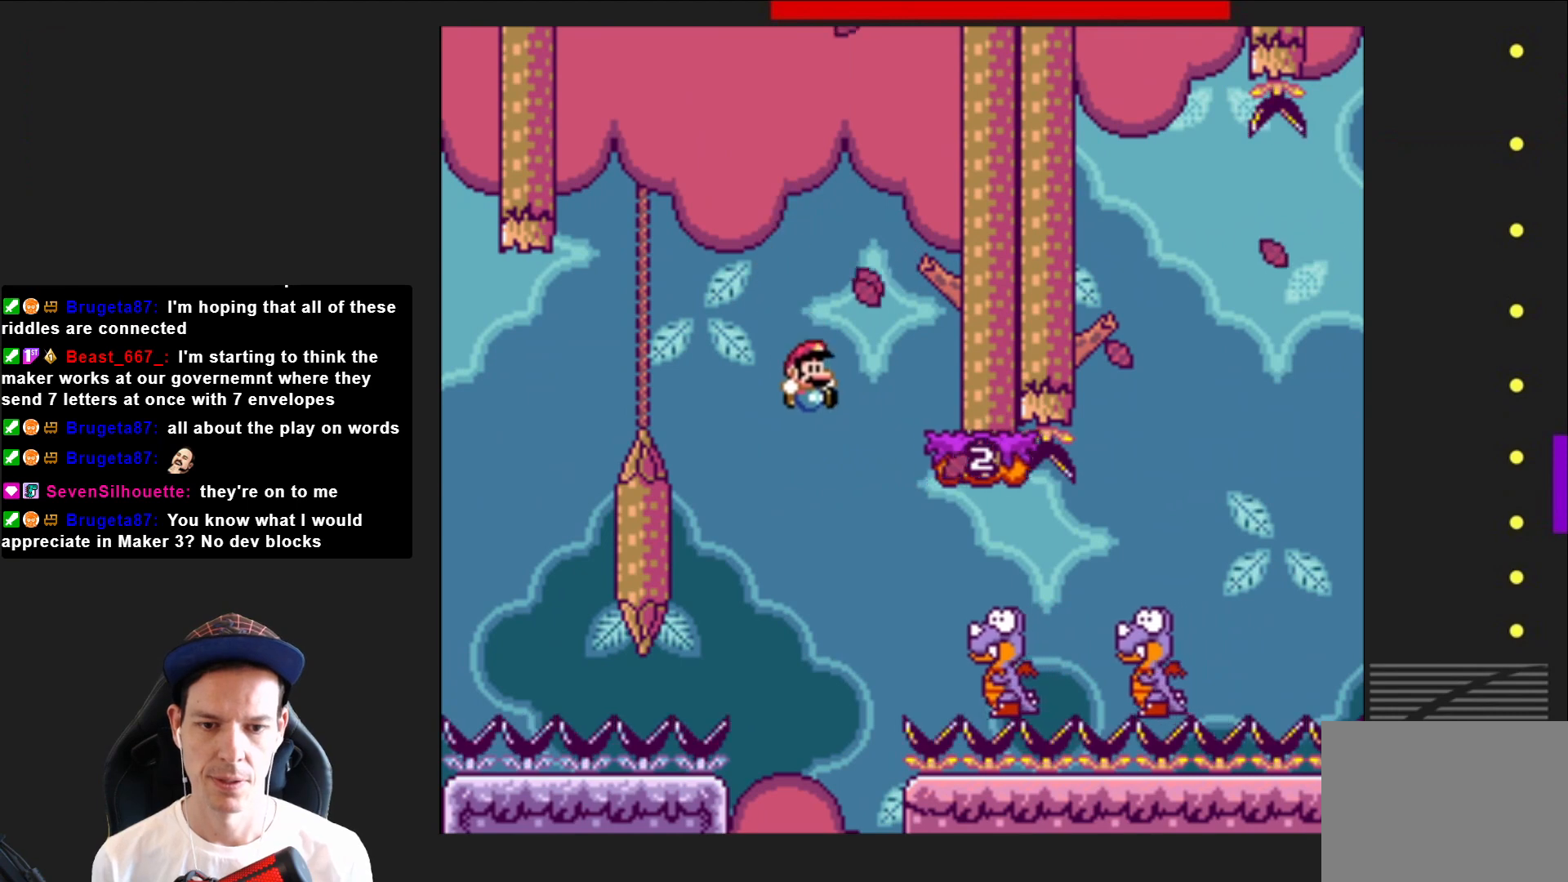
{"buttons": ["CROSS", "SQUARE", "DPAD_RIGHT"], "right_stick": "center", "events": [[133, "CROSS", "down"]]}
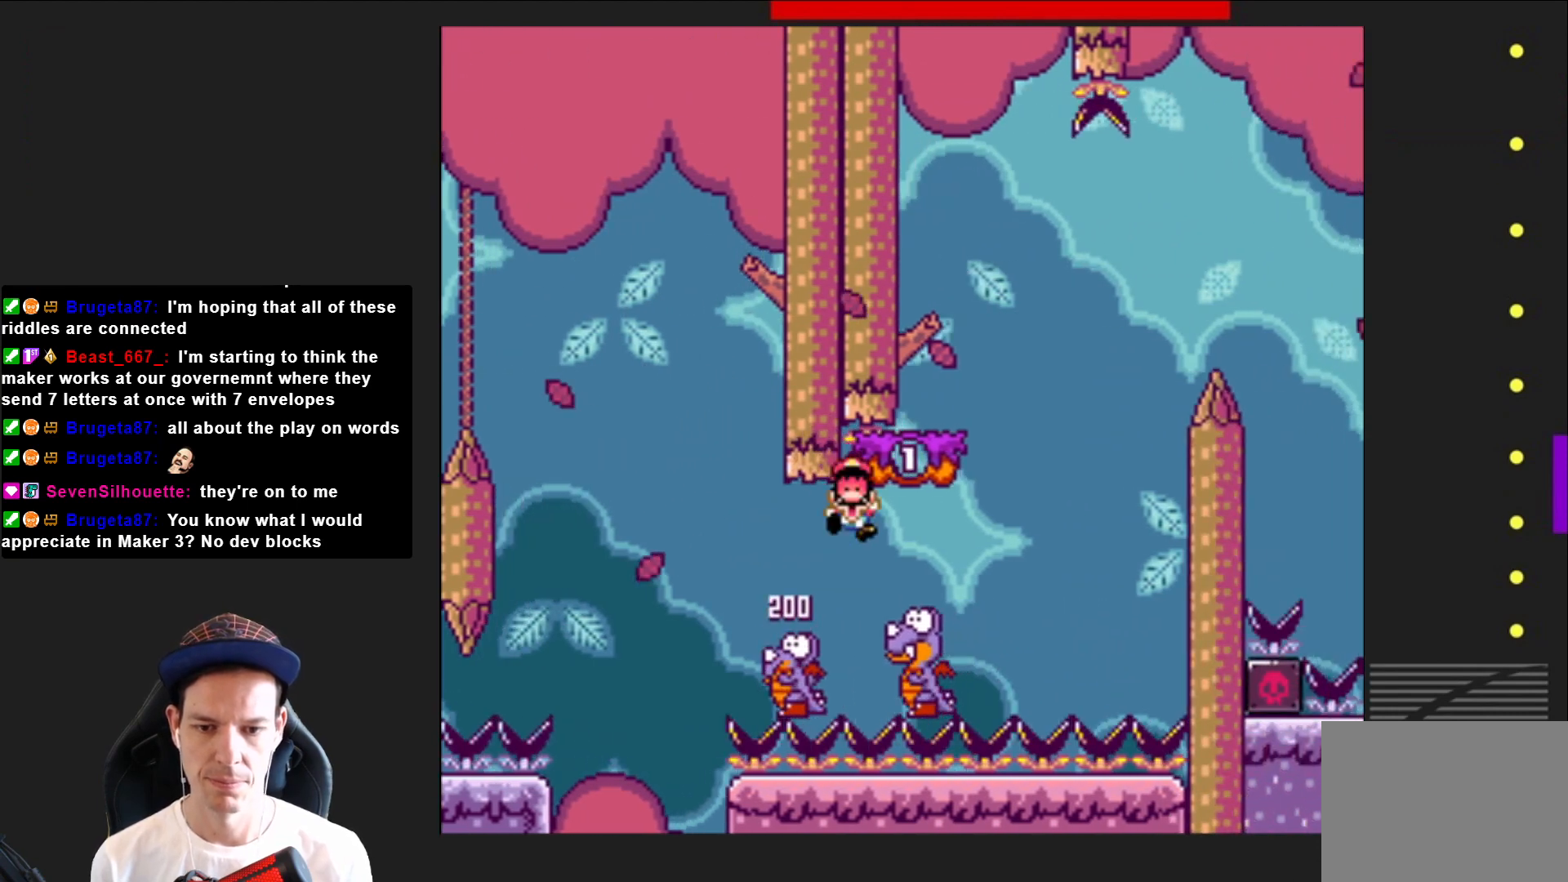
{"buttons": ["CROSS", "SQUARE"], "right_stick": "center", "events": [[367, "DPAD_RIGHT", "up"]]}
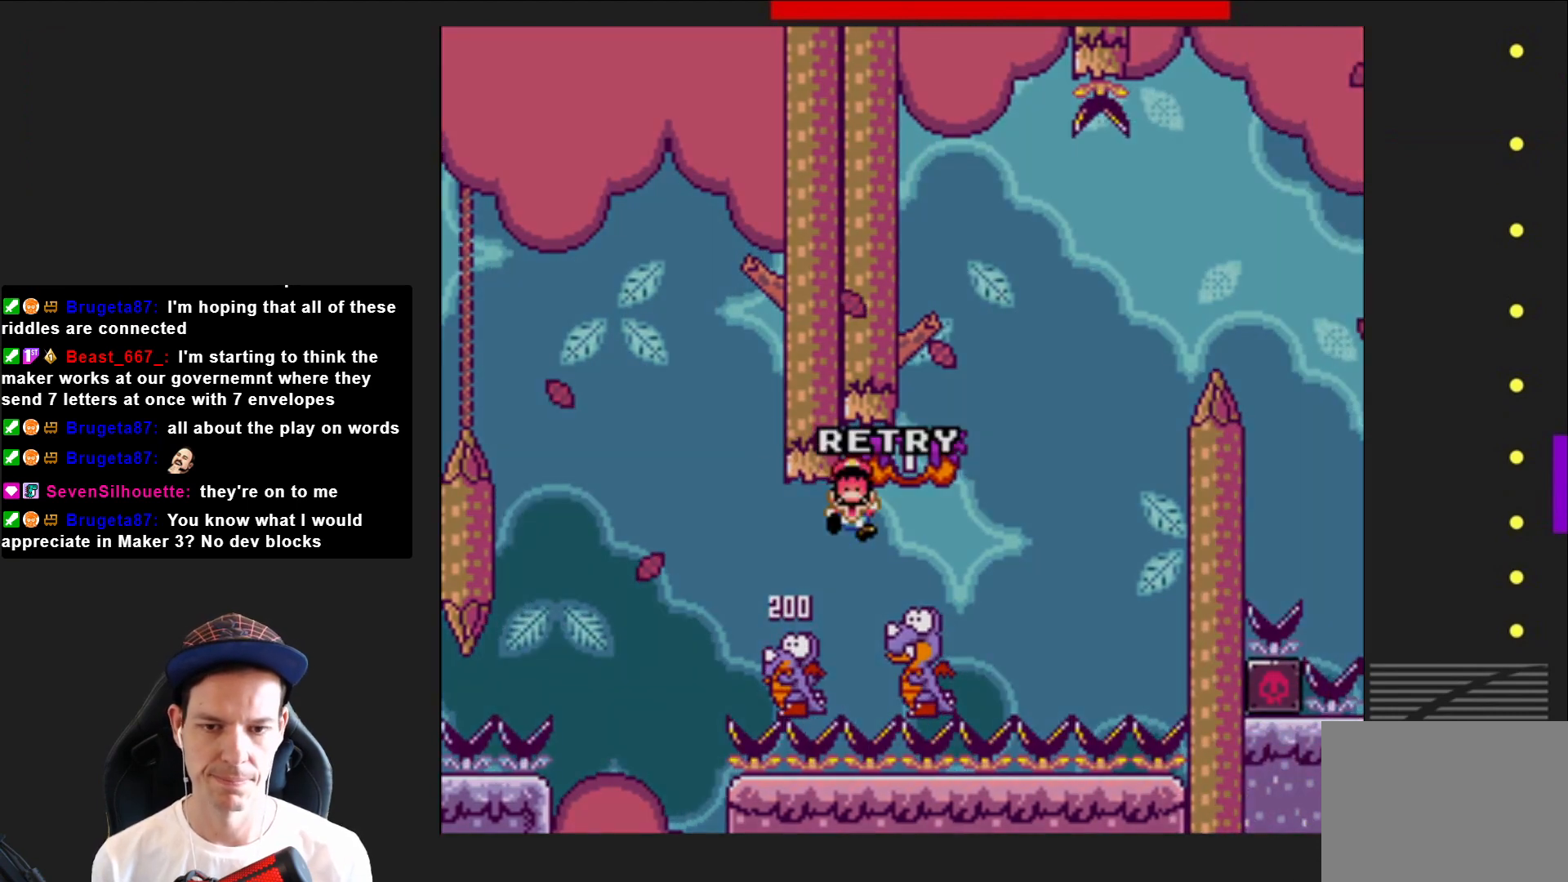
{"buttons": [], "right_stick": "center", "events": [[66, "CROSS", "up"], [66, "SQUARE", "up"]]}
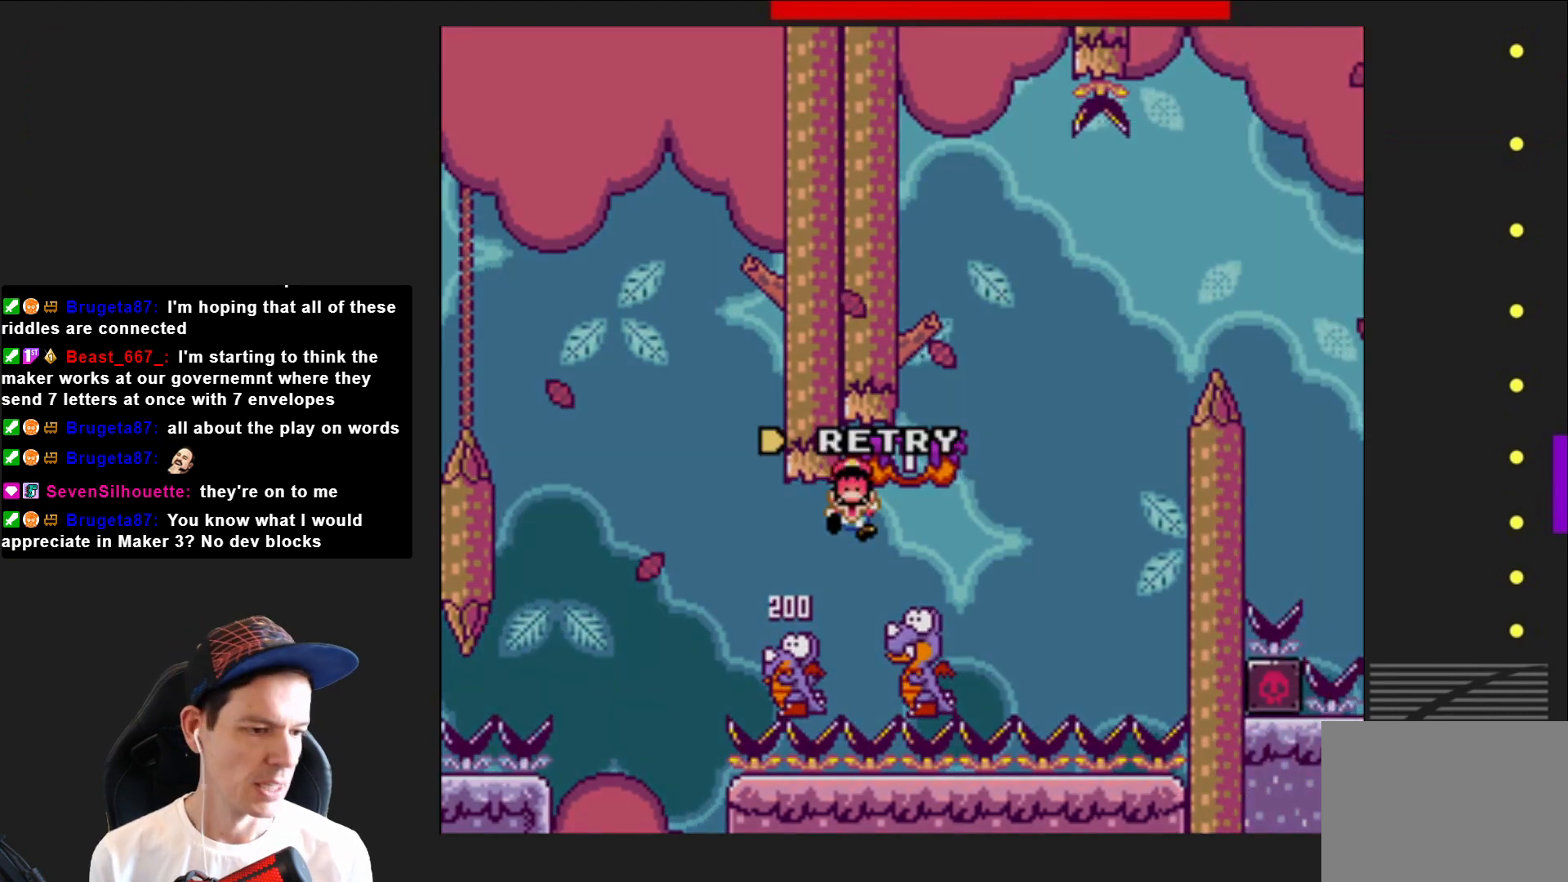
{"buttons": [], "right_stick": "center", "events": [[234, "CROSS", "down"], [267, "CROSS", "up"]]}
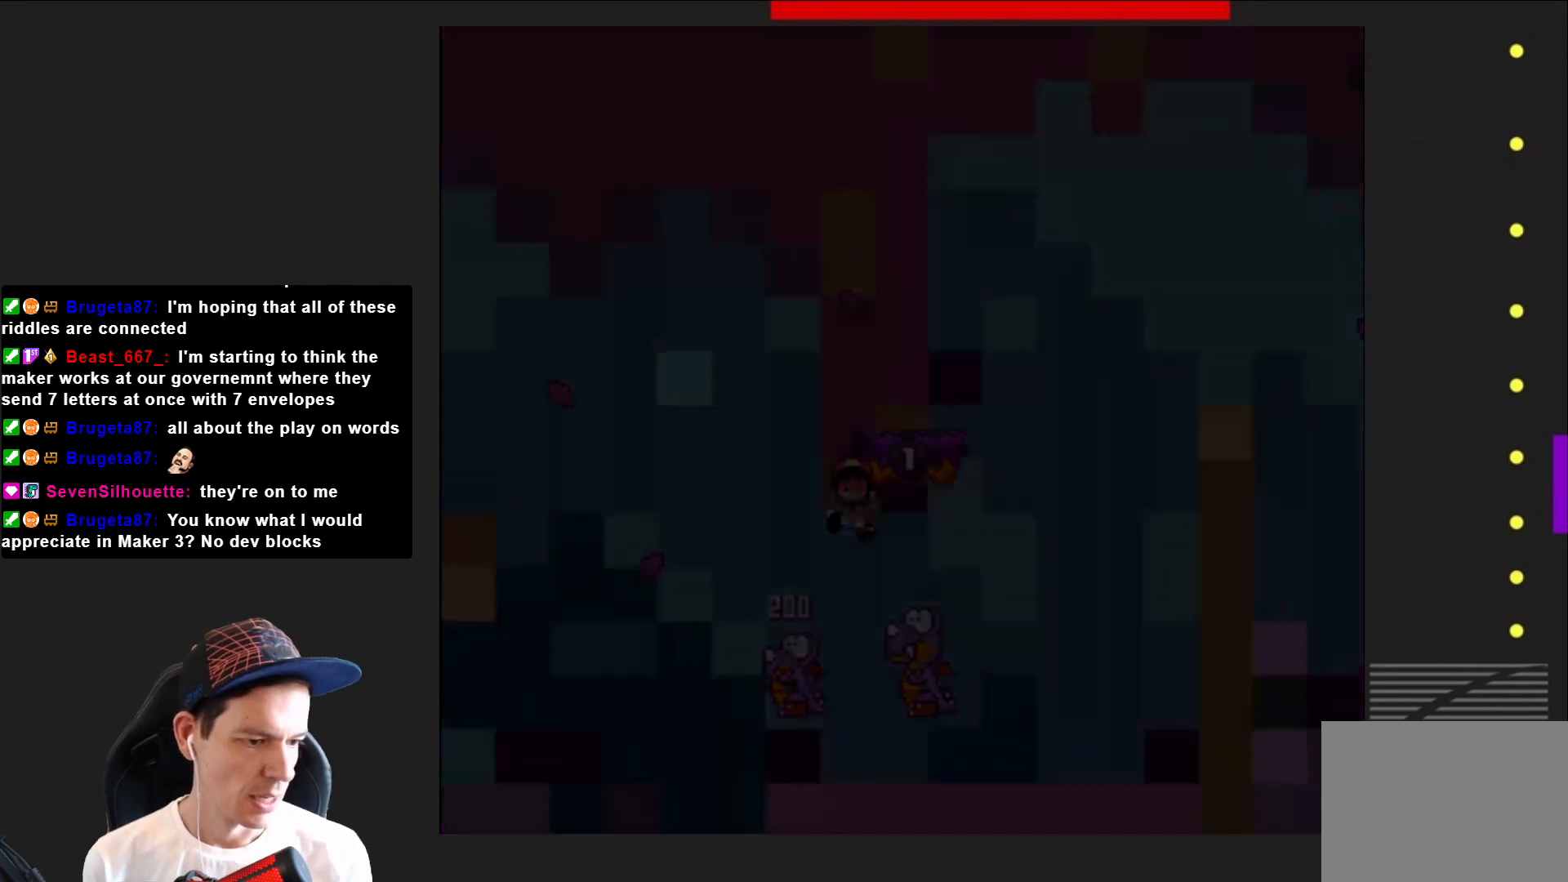
{"buttons": ["SQUARE"], "right_stick": "center", "events": [[233, "SQUARE", "down"]]}
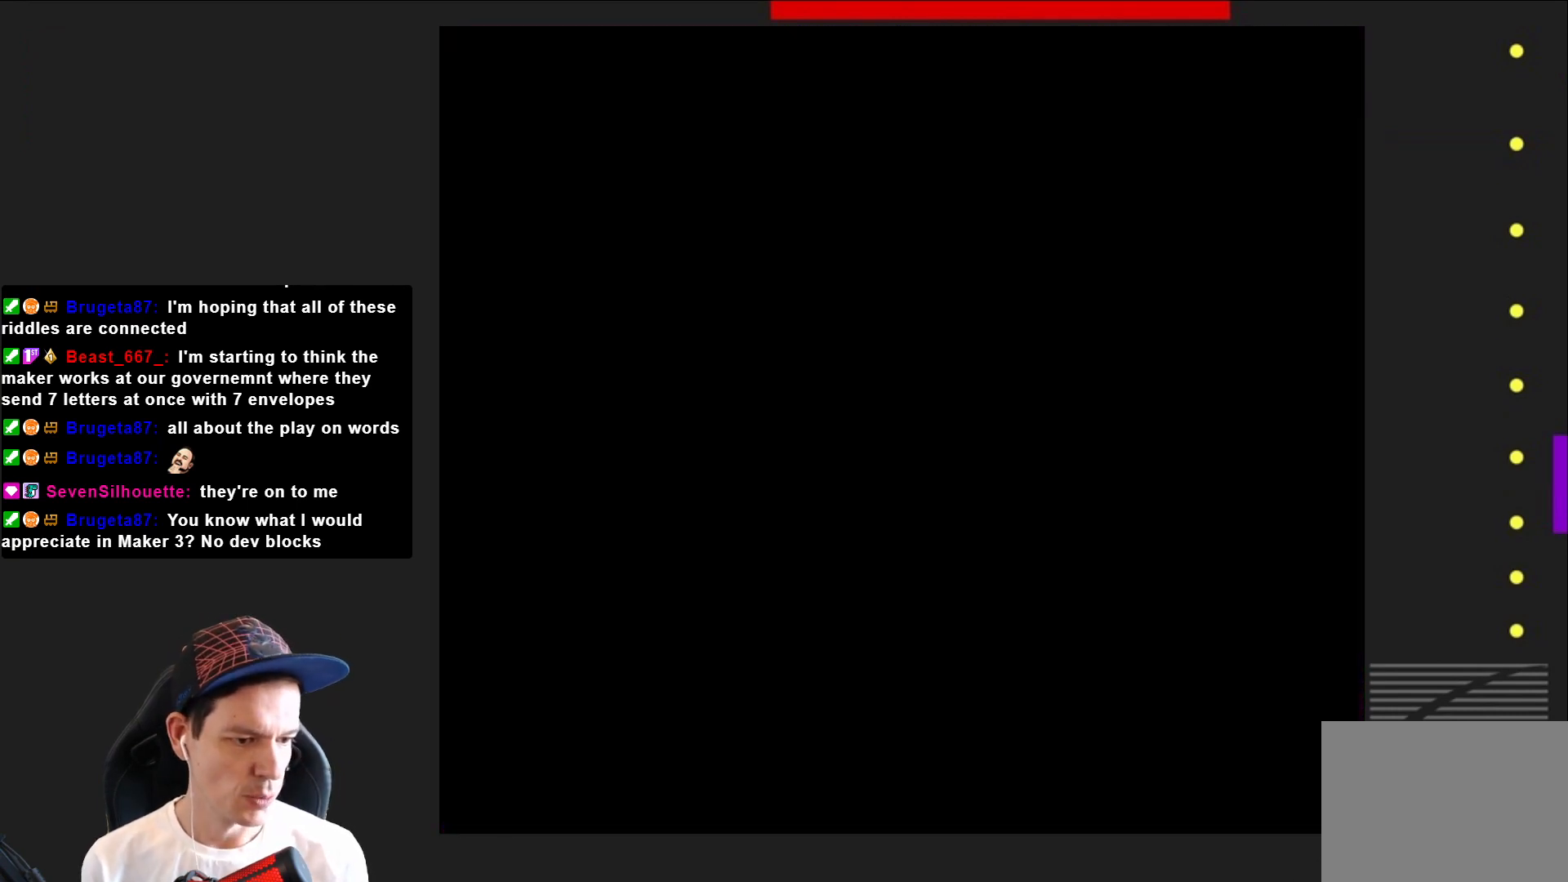
{"buttons": ["SQUARE", "DPAD_RIGHT"], "right_stick": "center", "events": [[234, "DPAD_RIGHT", "down"]]}
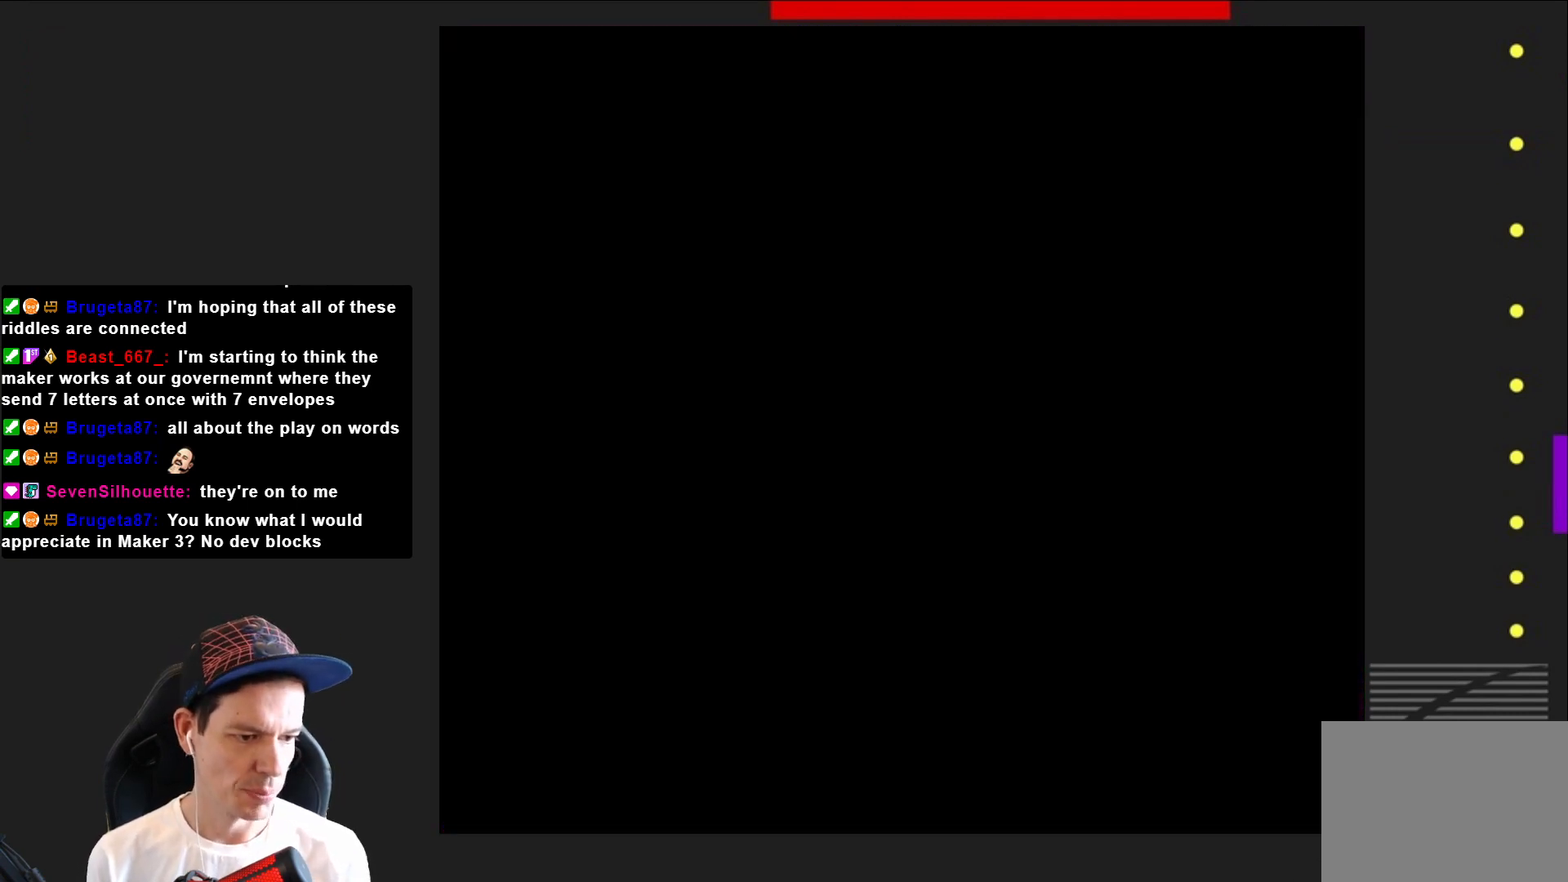
{"buttons": ["SQUARE", "DPAD_RIGHT"], "right_stick": "center", "events": []}
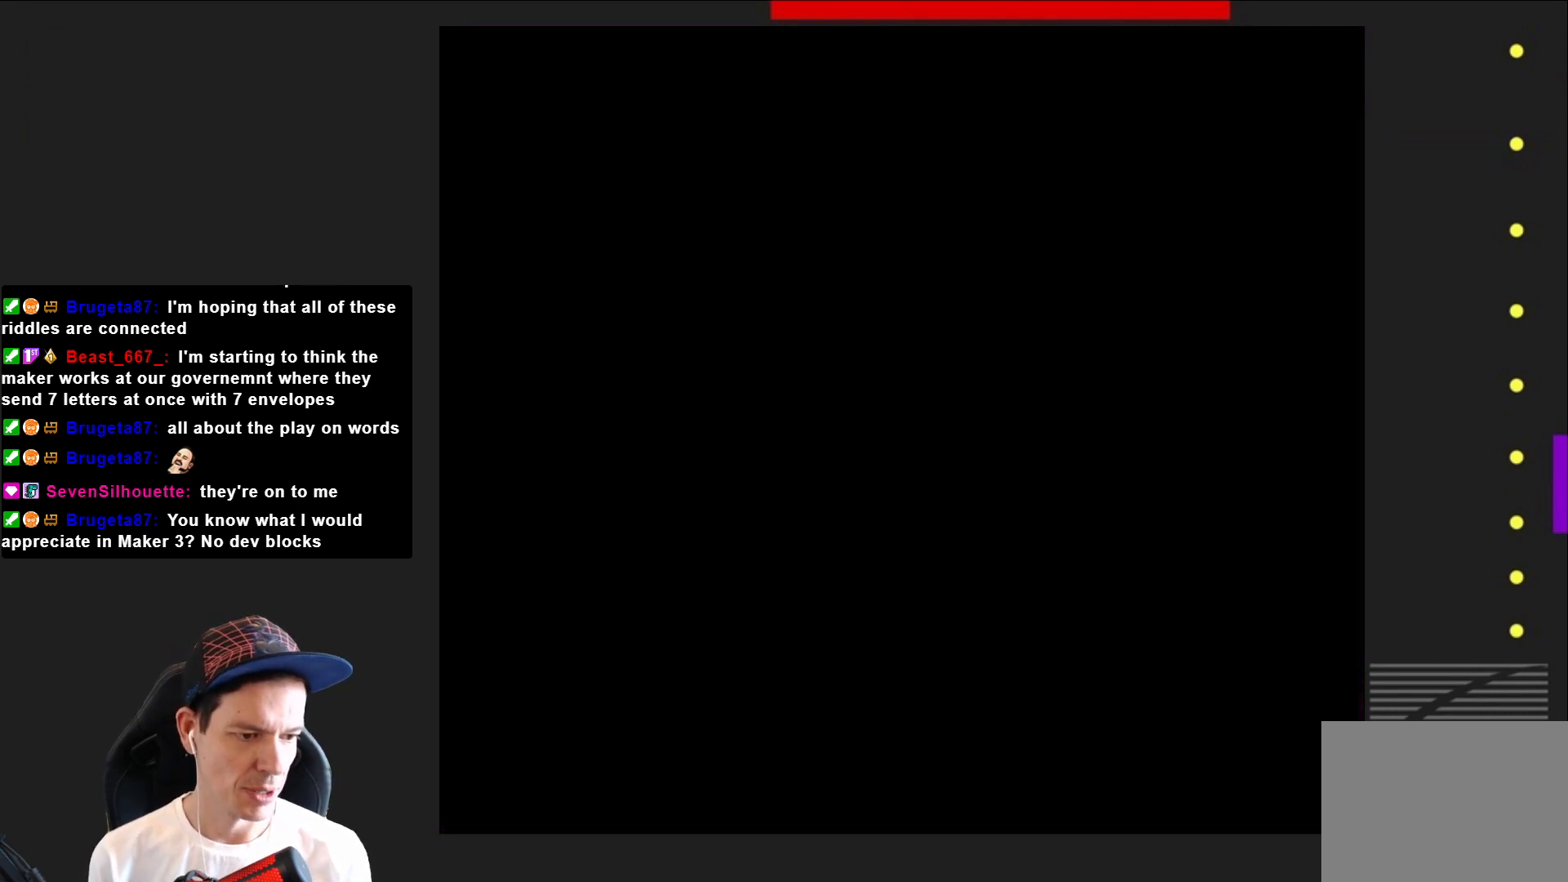
{"buttons": ["SQUARE", "DPAD_RIGHT"], "right_stick": "center", "events": []}
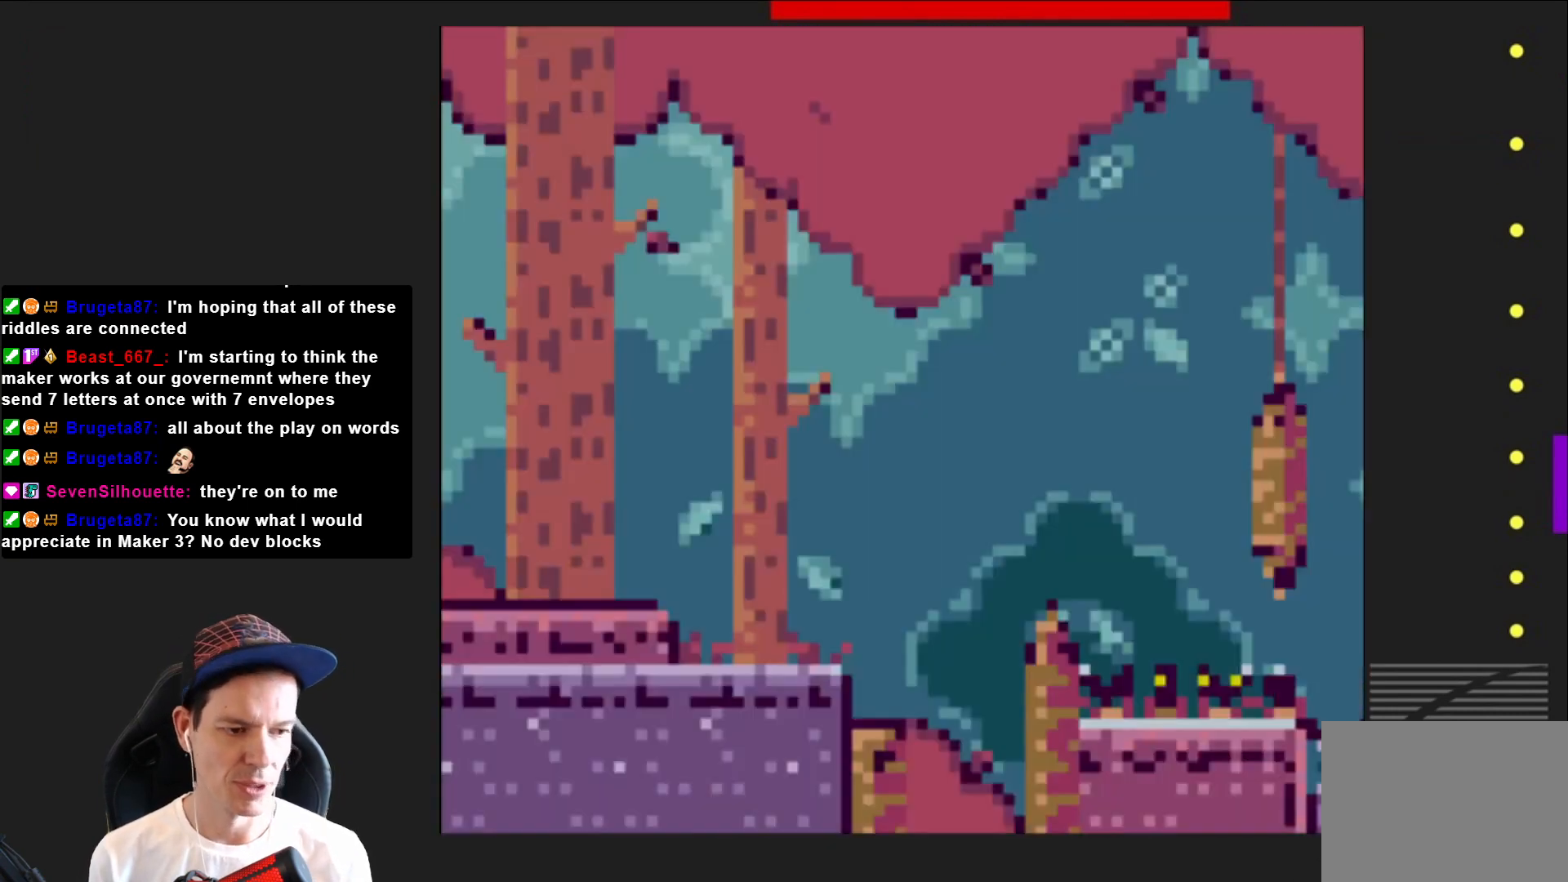
{"buttons": ["CROSS", "SQUARE", "DPAD_RIGHT"], "right_stick": "center", "events": [[400, "CROSS", "down"]]}
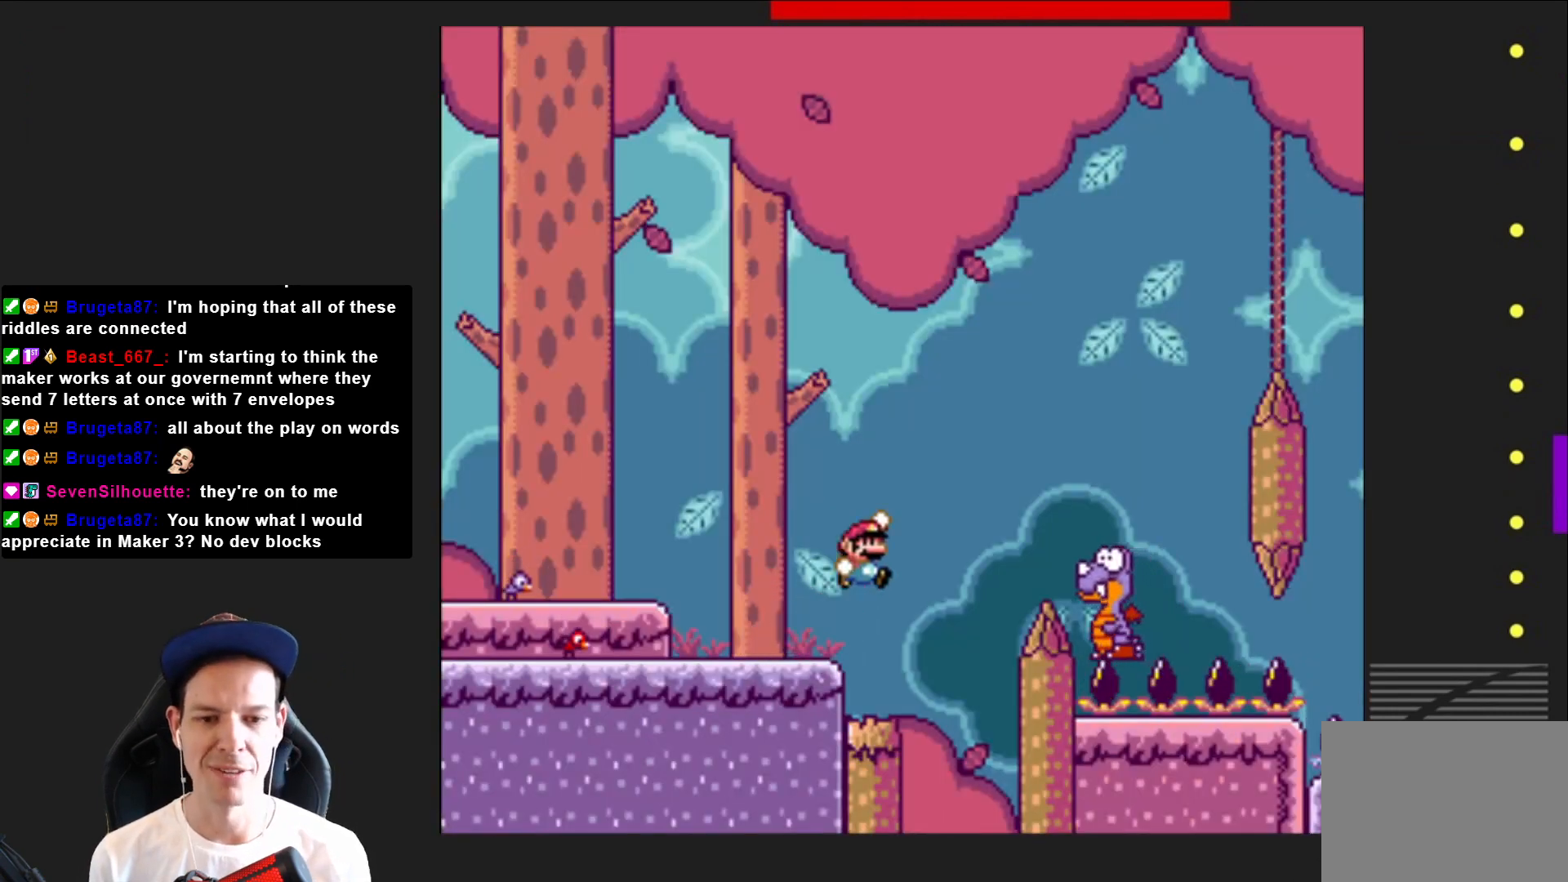
{"buttons": ["CROSS", "SQUARE", "DPAD_LEFT"], "right_stick": "center", "events": [[334, "DPAD_RIGHT", "up"], [467, "DPAD_LEFT", "down"]]}
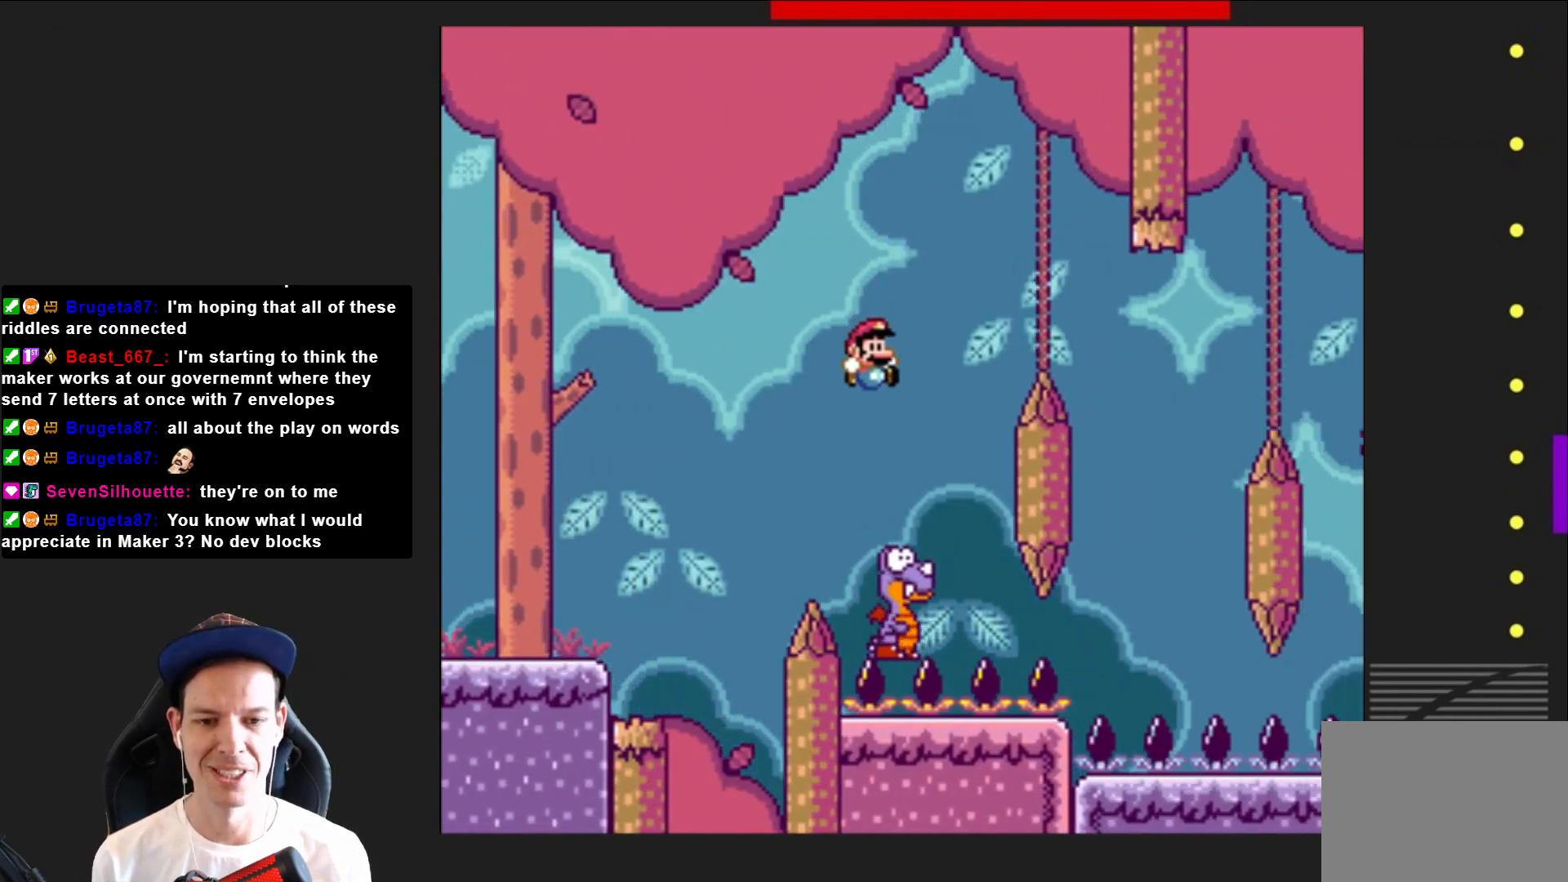
{"buttons": ["CROSS", "SQUARE", "DPAD_RIGHT"], "right_stick": "center", "events": [[134, "DPAD_LEFT", "up"], [234, "DPAD_RIGHT", "down"]]}
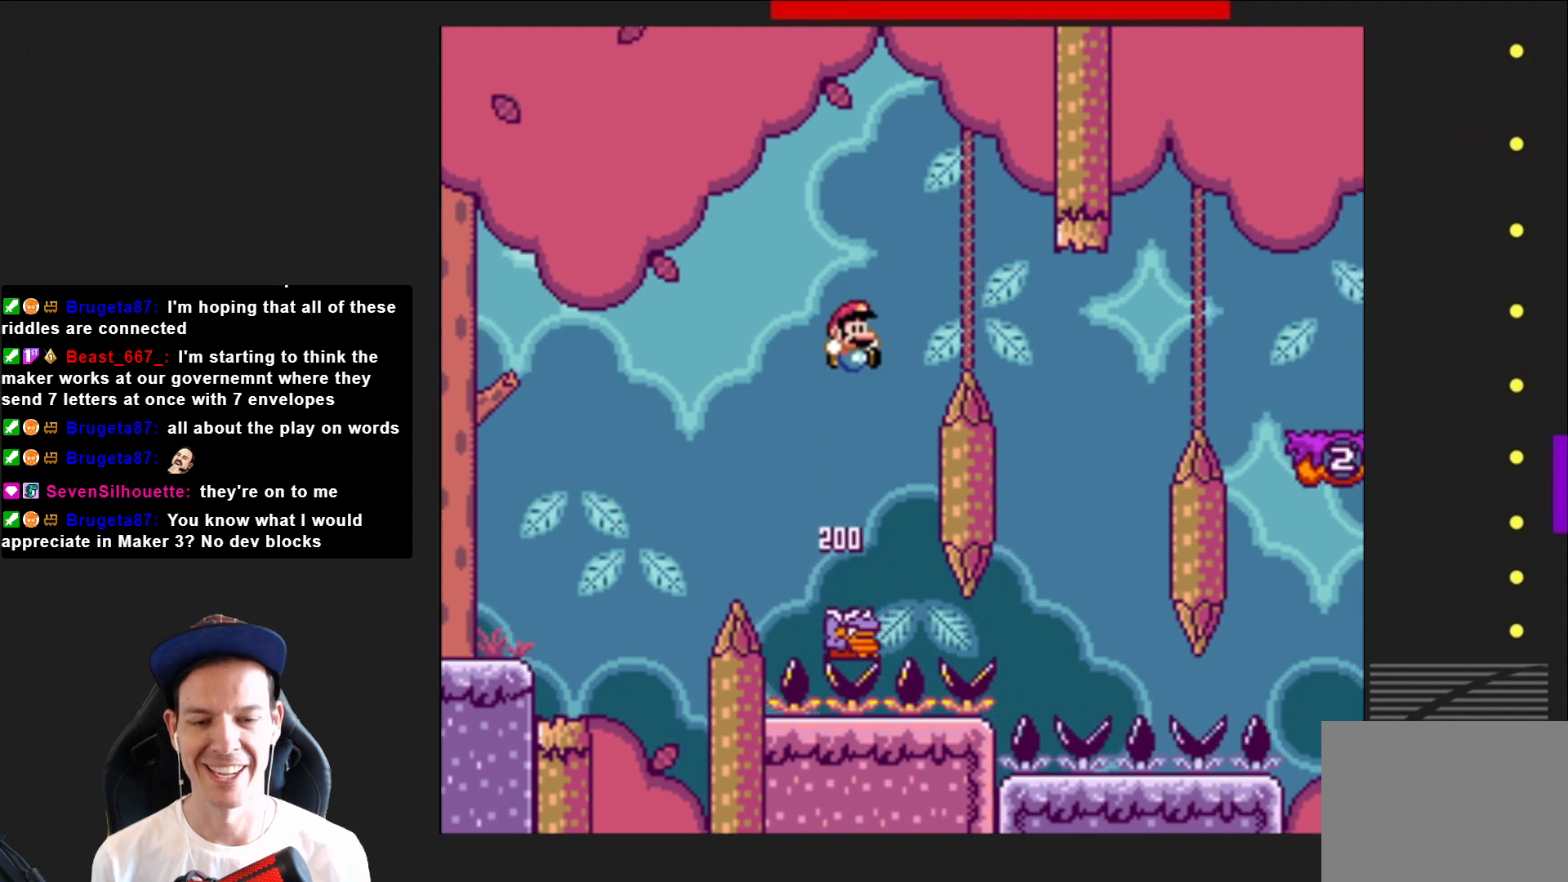
{"buttons": ["CROSS", "SQUARE", "DPAD_LEFT"], "right_stick": "center", "events": [[300, "DPAD_RIGHT", "up"], [367, "DPAD_LEFT", "down"]]}
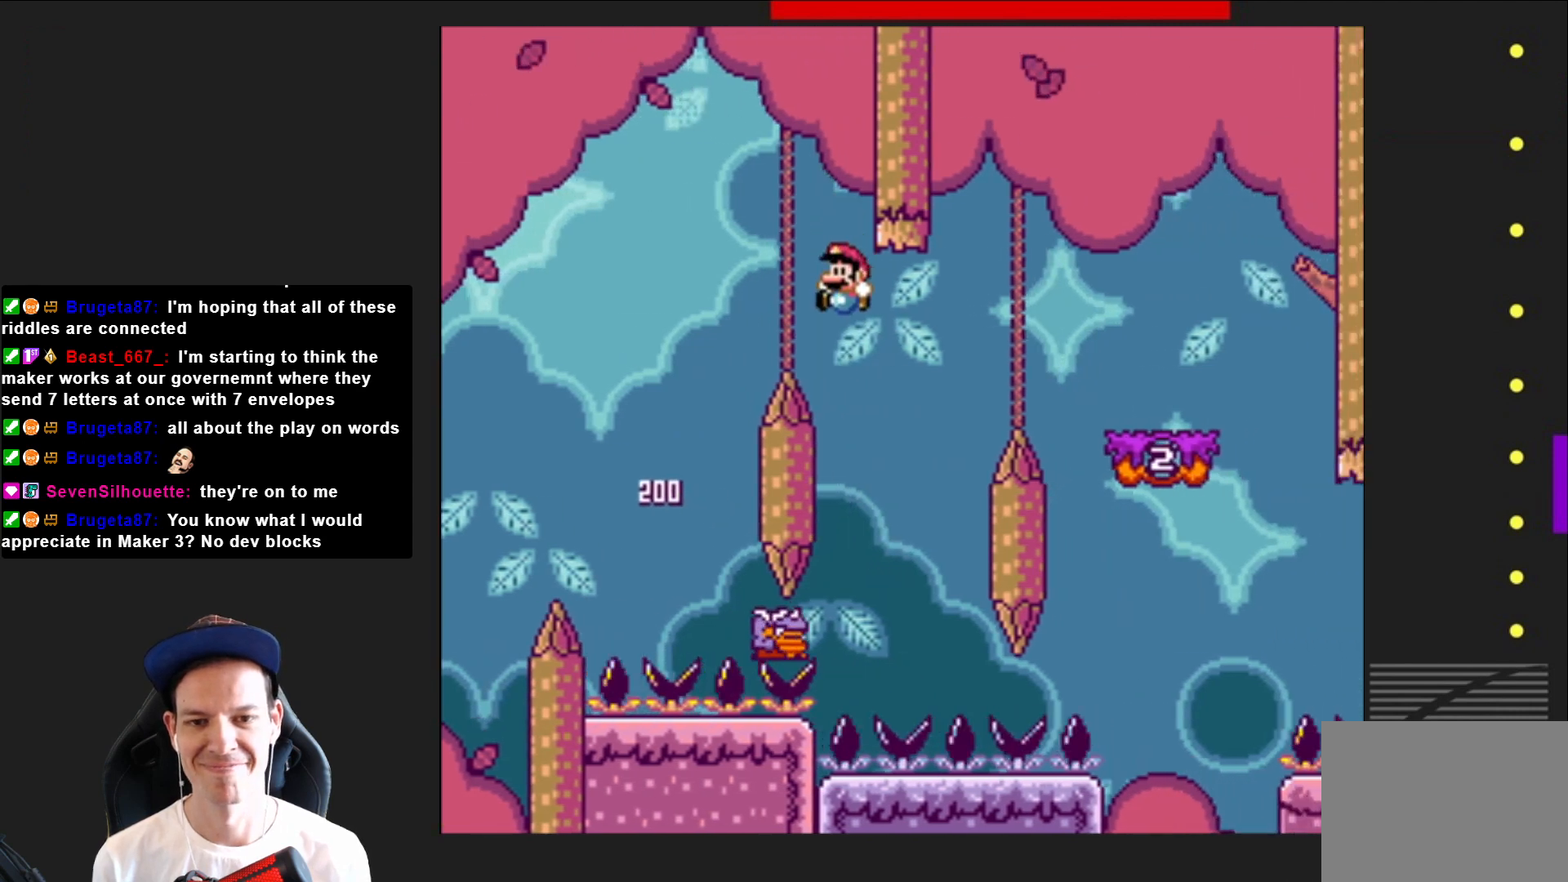
{"buttons": [], "right_stick": "center", "events": [[33, "DPAD_LEFT", "up"], [166, "DPAD_RIGHT", "down"], [433, "DPAD_RIGHT", "up"], [500, "CROSS", "up"], [500, "SQUARE", "up"]]}
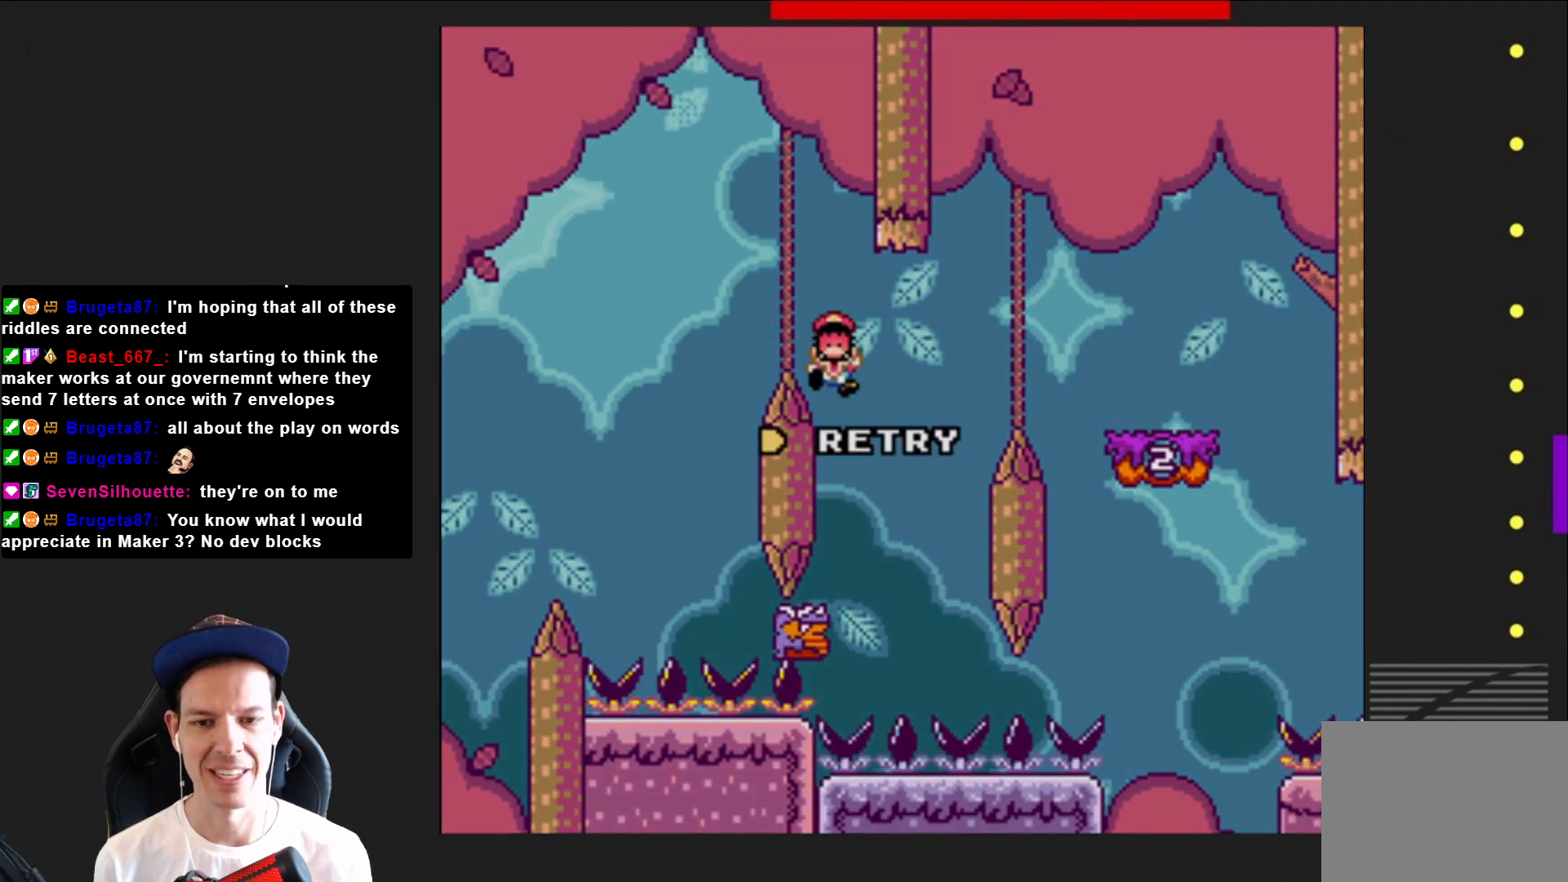
{"buttons": ["CROSS", "SQUARE"], "right_stick": "center", "events": [[100, "CROSS", "down"], [234, "CROSS", "up"], [300, "CROSS", "down"], [400, "CROSS", "up"], [500, "CROSS", "down"], [500, "SQUARE", "down"]]}
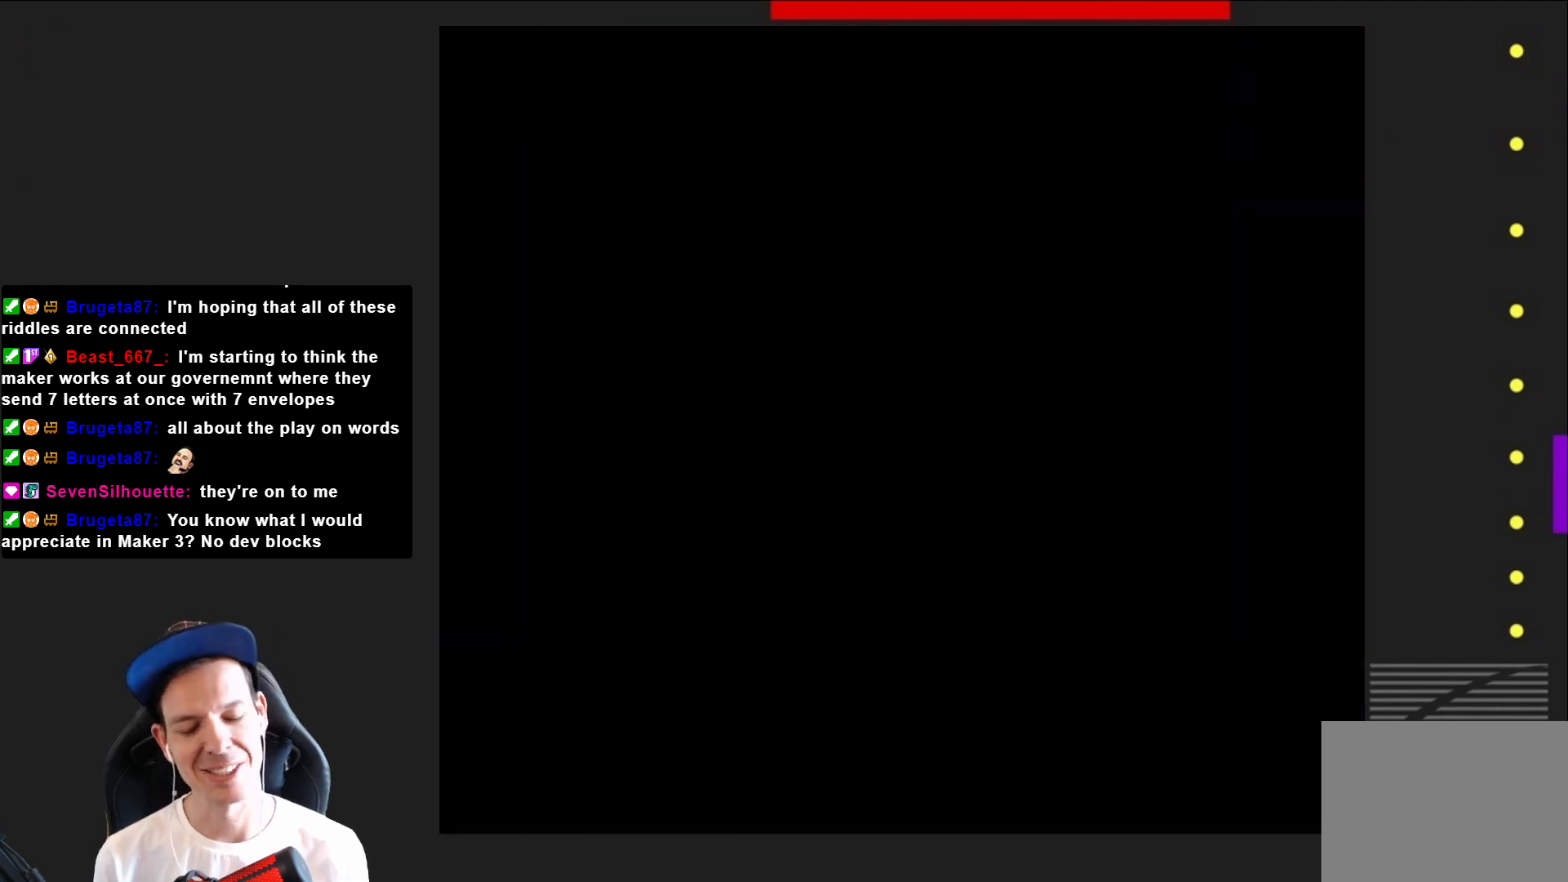
{"buttons": ["SQUARE"], "right_stick": "center", "events": [[101, "CROSS", "up"]]}
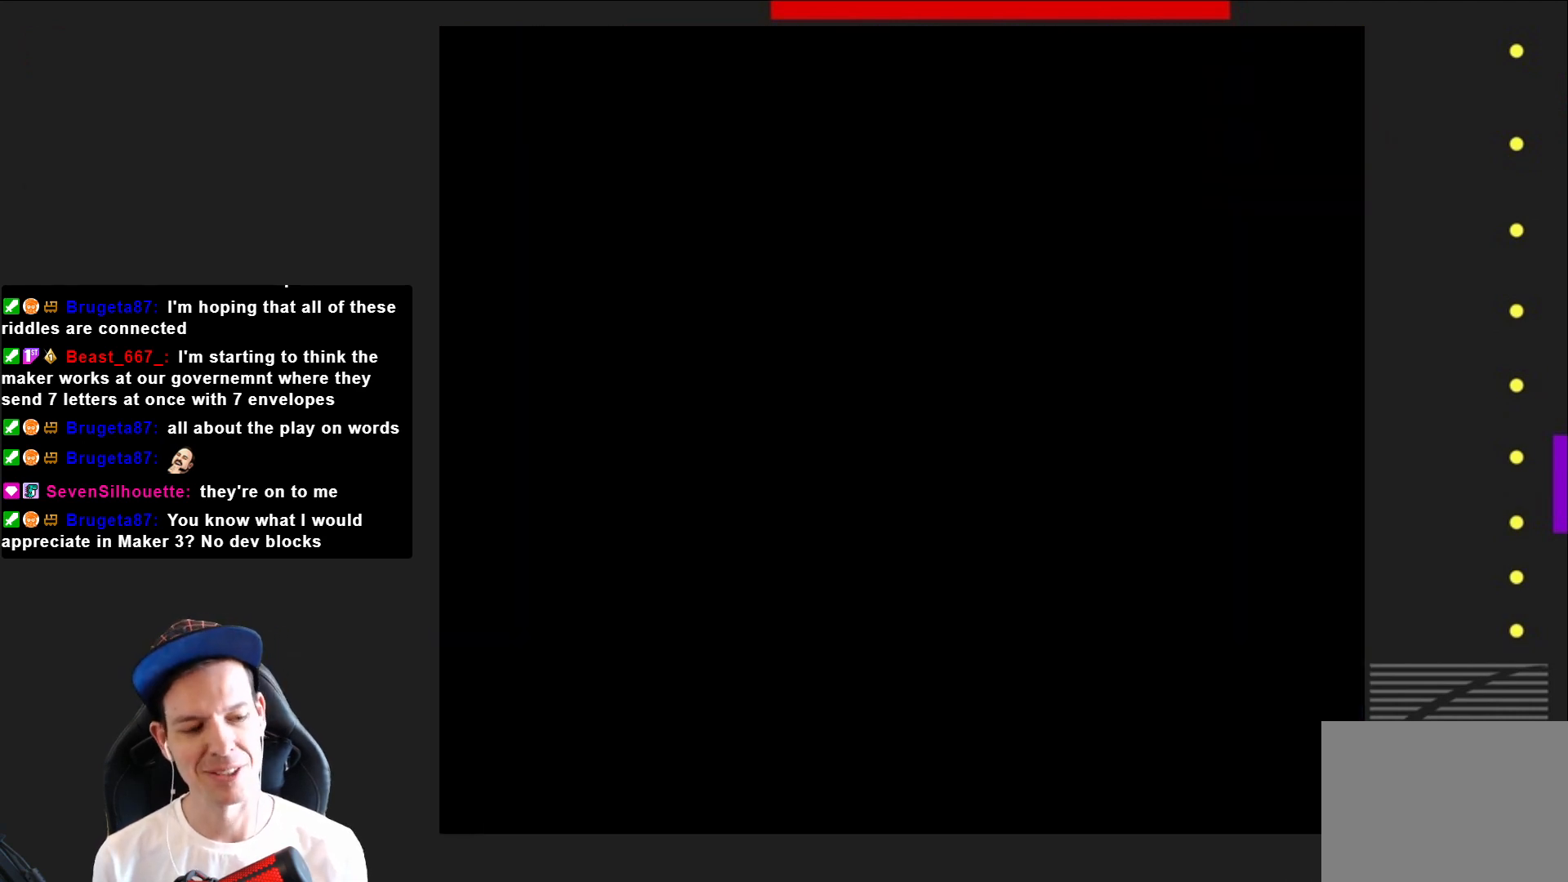
{"buttons": ["SQUARE", "DPAD_RIGHT"], "right_stick": "center", "events": [[367, "DPAD_RIGHT", "down"]]}
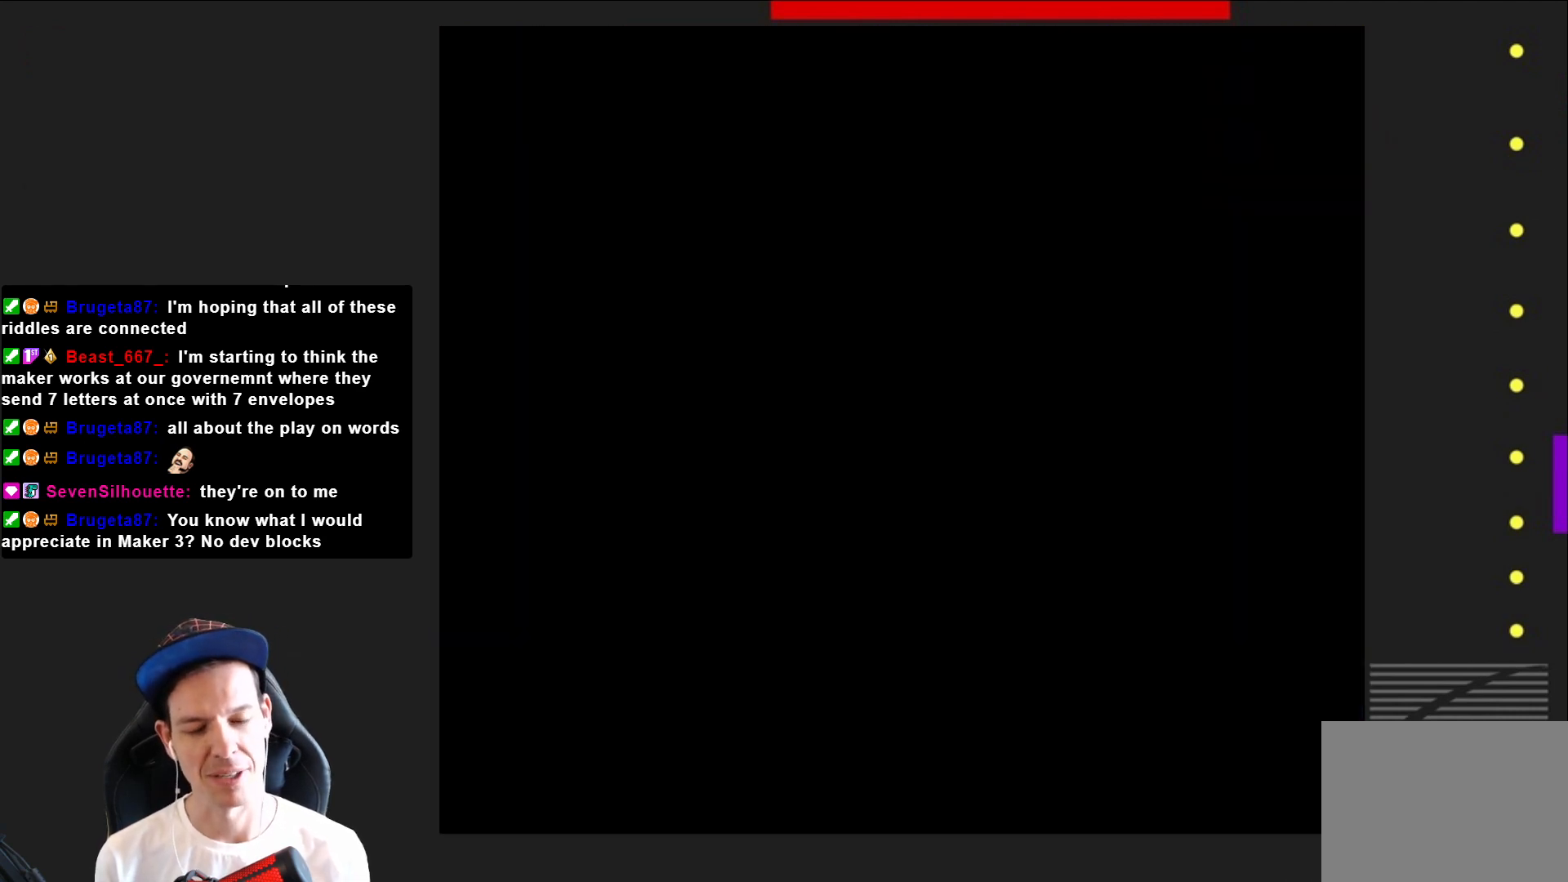
{"buttons": ["SQUARE", "DPAD_RIGHT"], "right_stick": "center", "events": []}
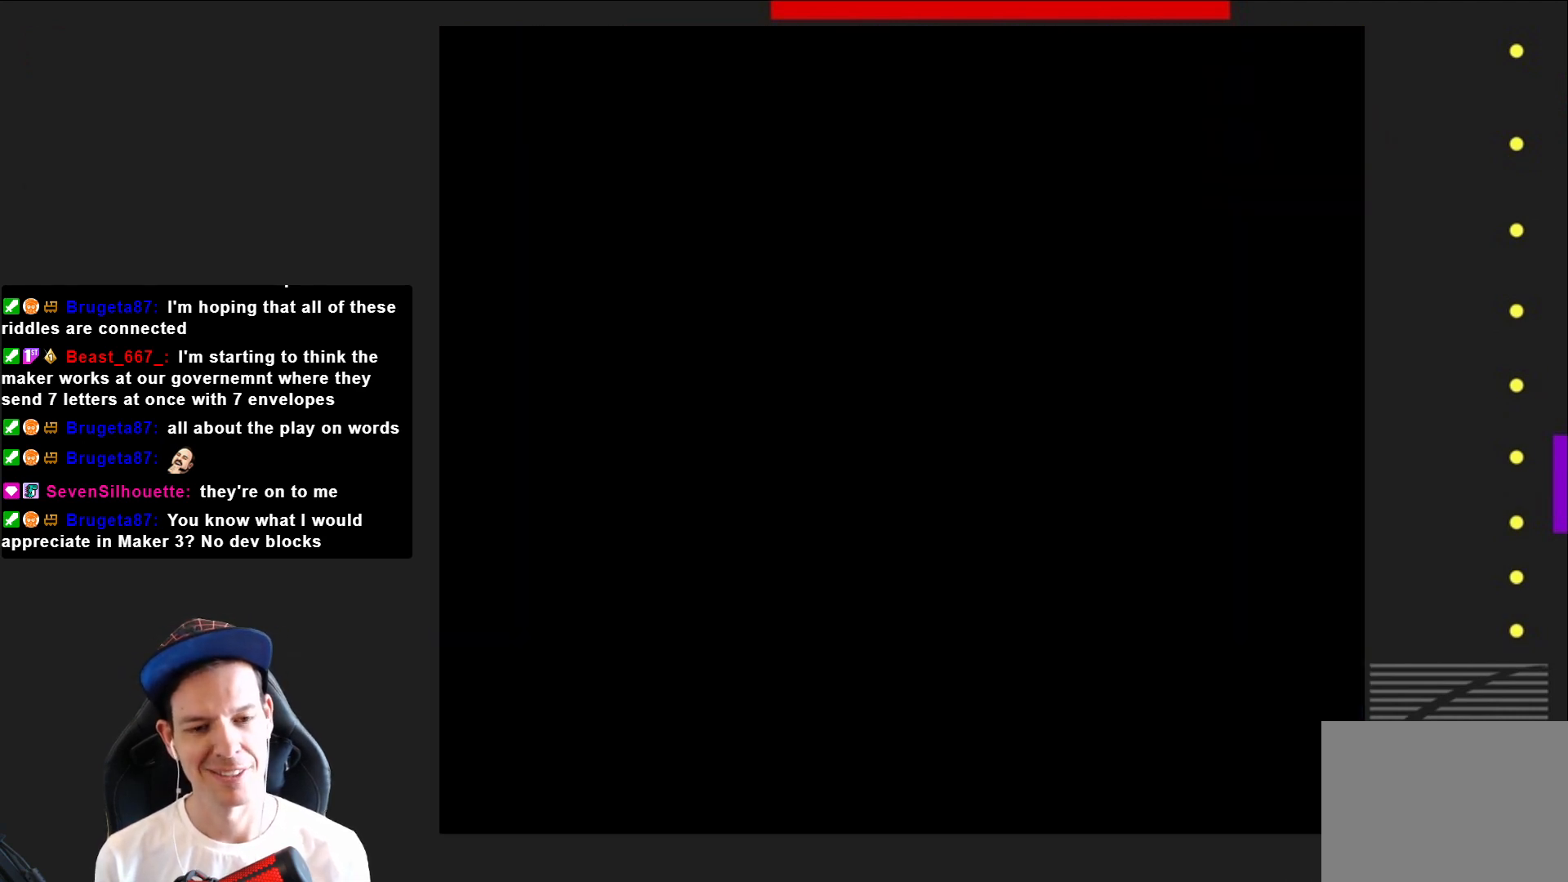
{"buttons": ["SQUARE", "DPAD_RIGHT"], "right_stick": "center", "events": []}